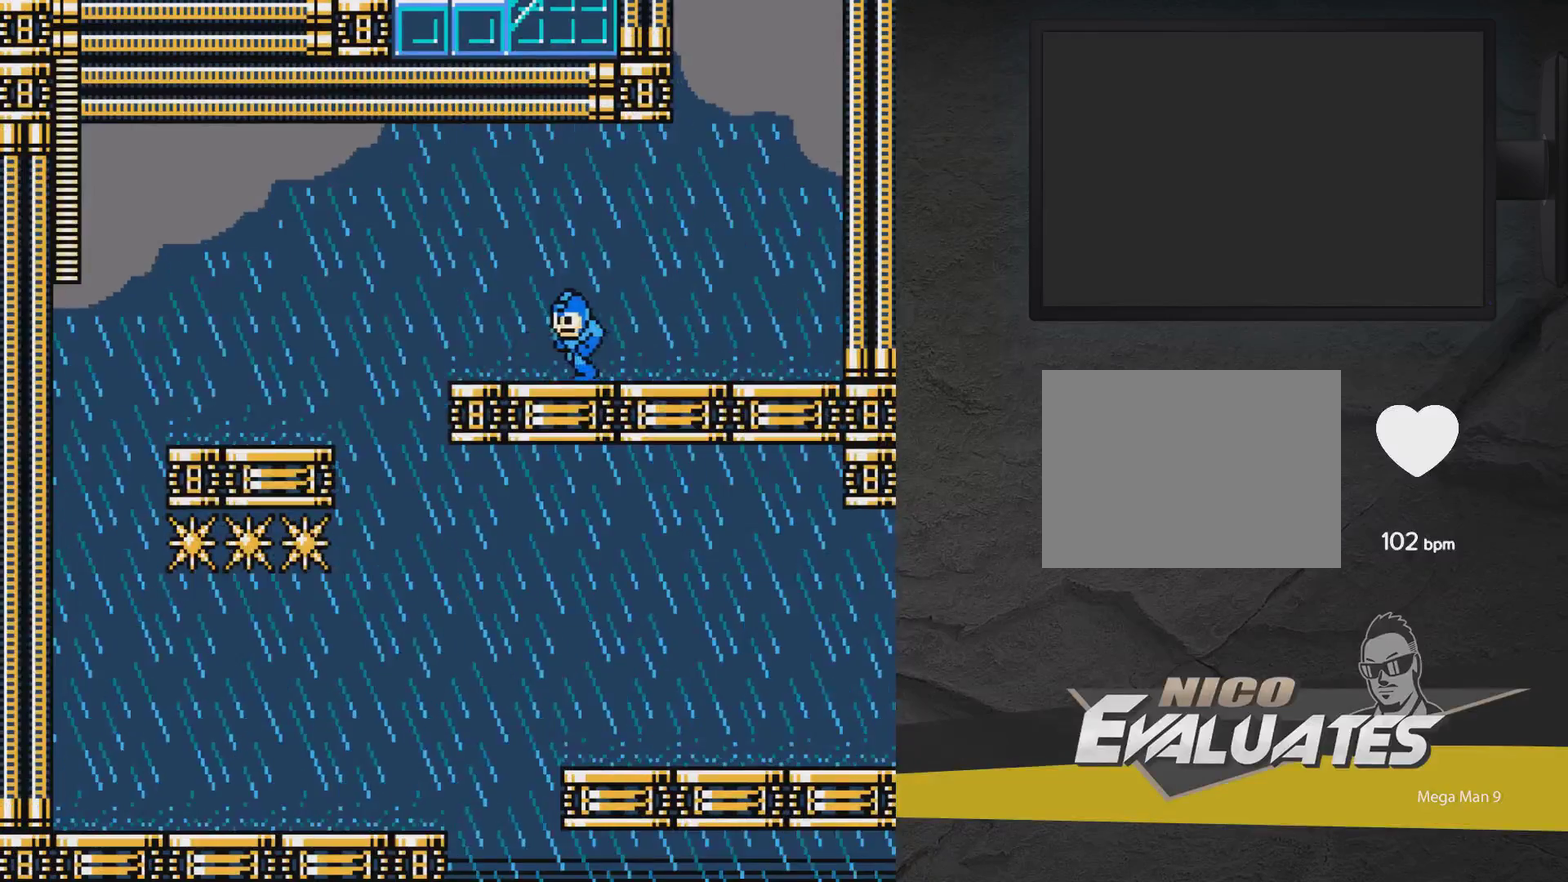
Gameplay with a controller (Xbox layout); each line is a JSON object with the inputs held at the frame after it (dt_ms = milliseconds from this image to that frame). "events" lists button and stick changes between this image and that frame as [ms after this image, input, new state], when the widget could be followed in between. Not read: L3 R3 left_stick right_stick.
{"dt_ms": 500, "buttons": ["A", "DPAD_LEFT"], "events": [[417, "A", "down"]]}
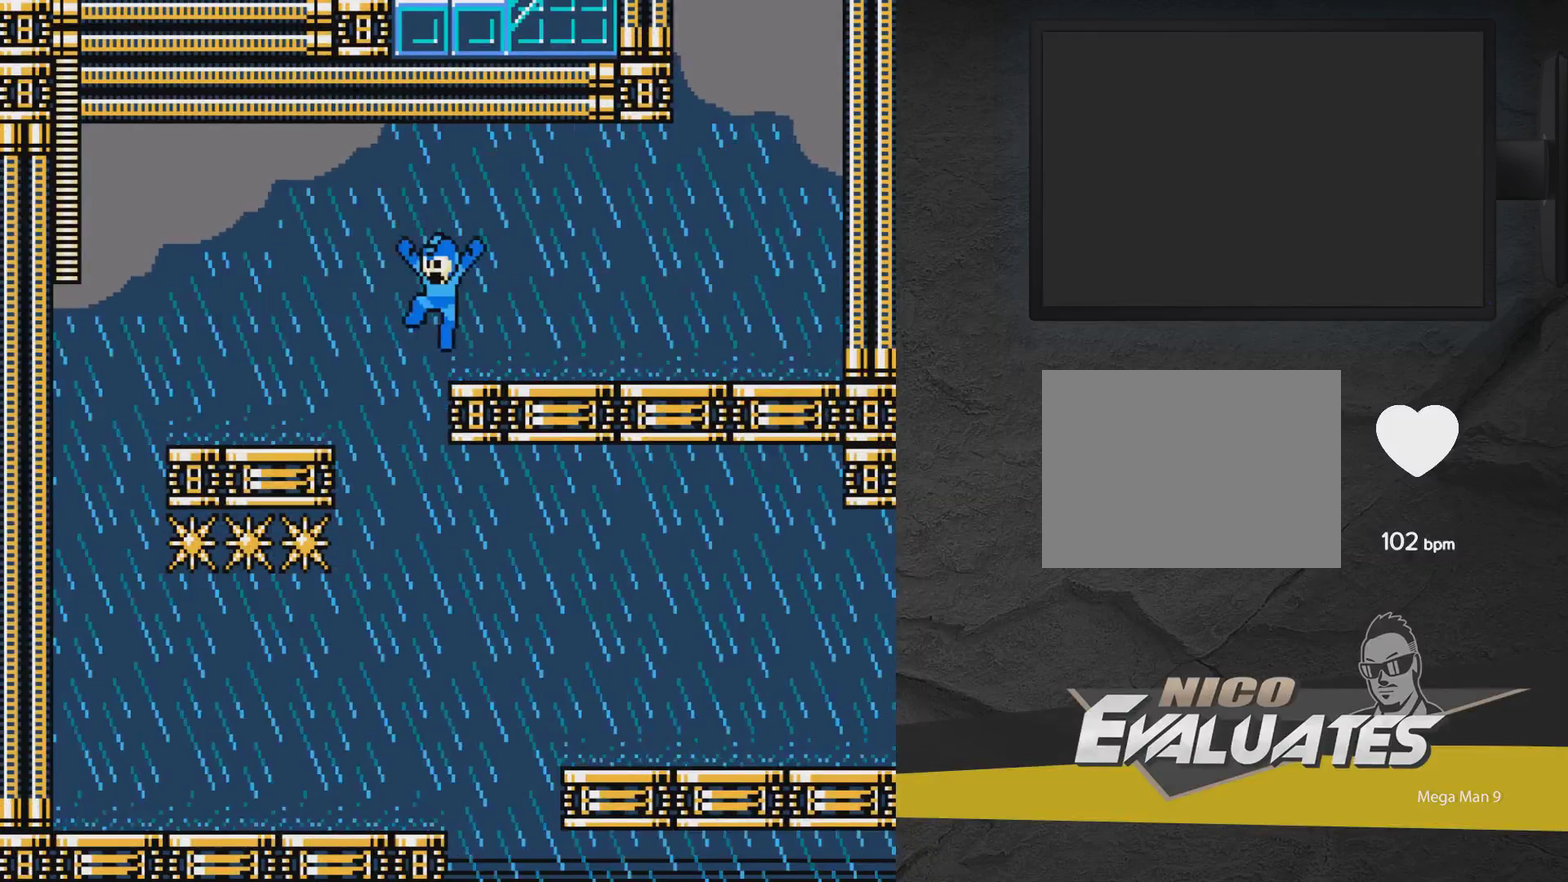
{"dt_ms": 400, "buttons": ["DPAD_LEFT"], "events": [[33, "A", "up"], [233, "DPAD_LEFT", "up"], [383, "DPAD_LEFT", "down"]]}
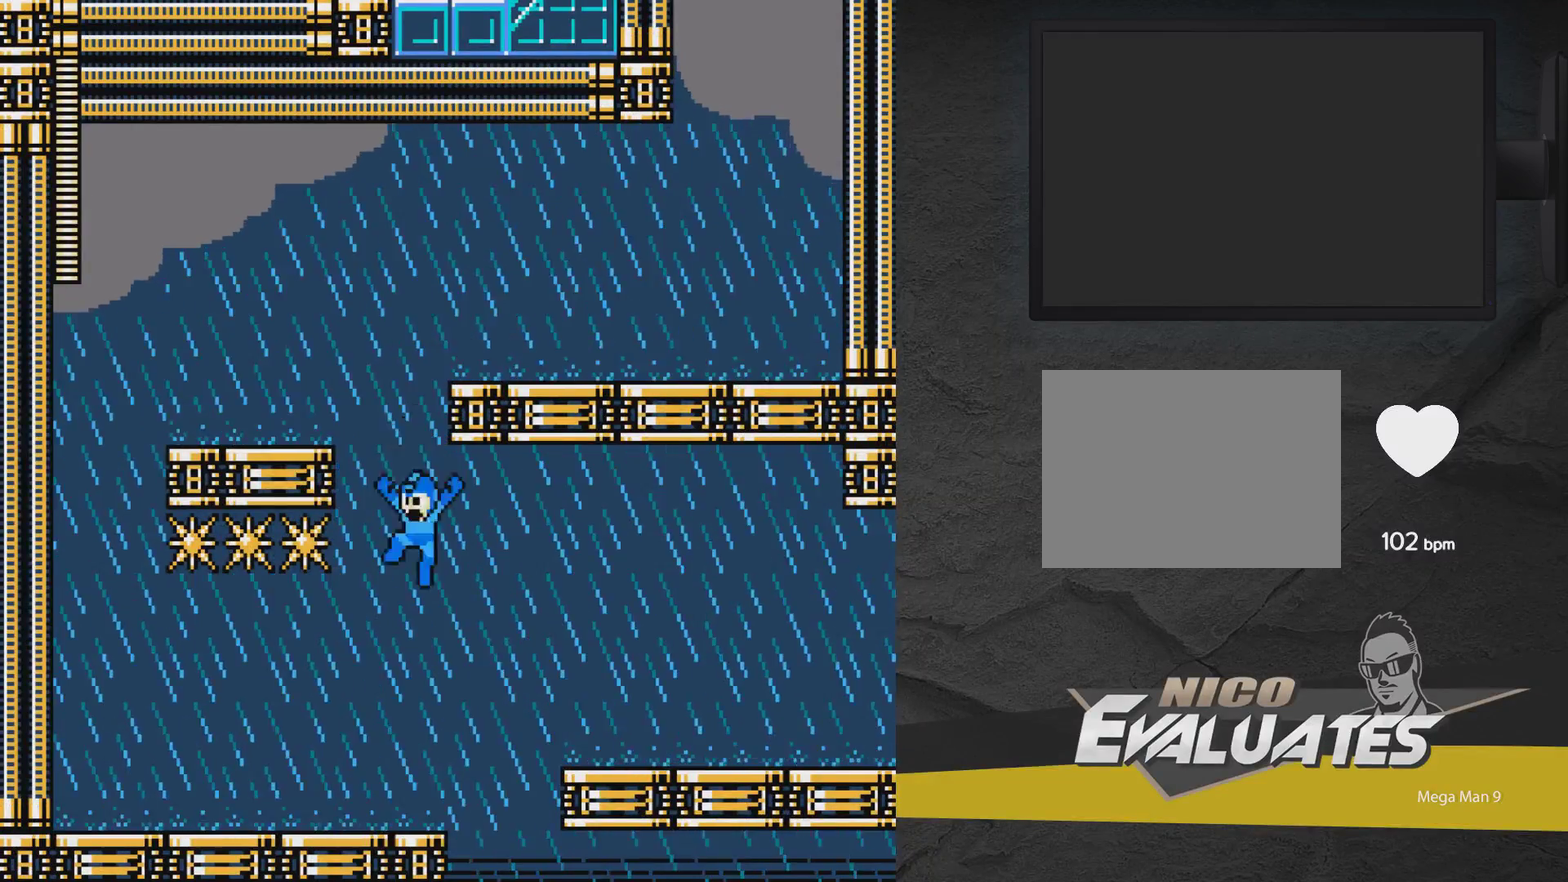
{"dt_ms": 600, "buttons": ["A", "DPAD_RIGHT"], "events": [[33, "DPAD_UP", "down"], [83, "DPAD_UP", "up"], [133, "DPAD_LEFT", "up"], [367, "A", "down"], [367, "DPAD_RIGHT", "down"]]}
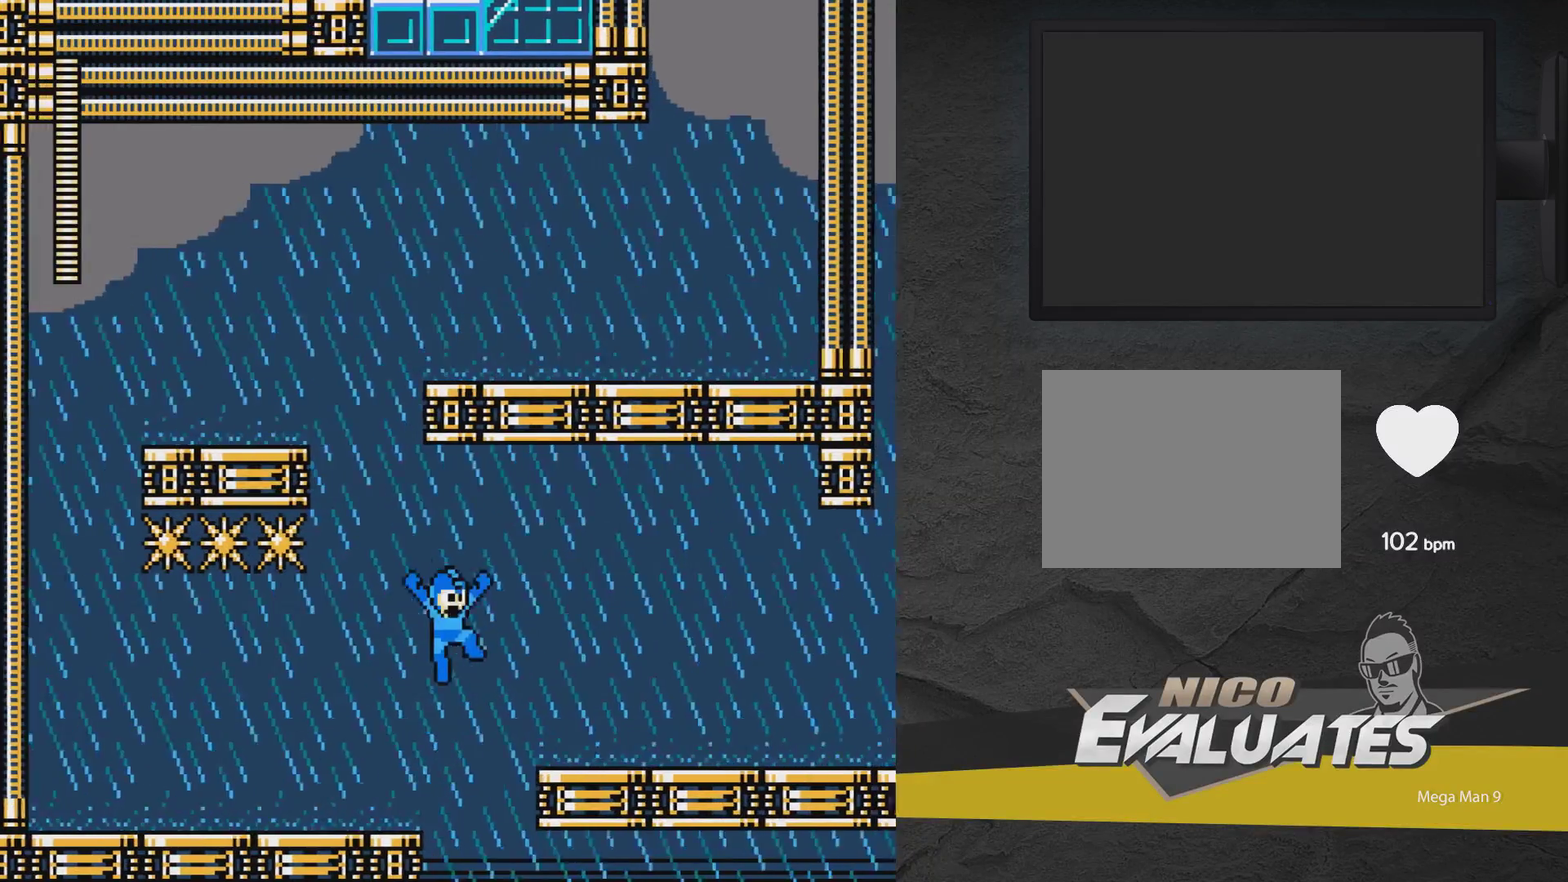
{"dt_ms": 500, "buttons": ["A", "DPAD_RIGHT"], "events": [[417, "A", "up"], [483, "A", "down"]]}
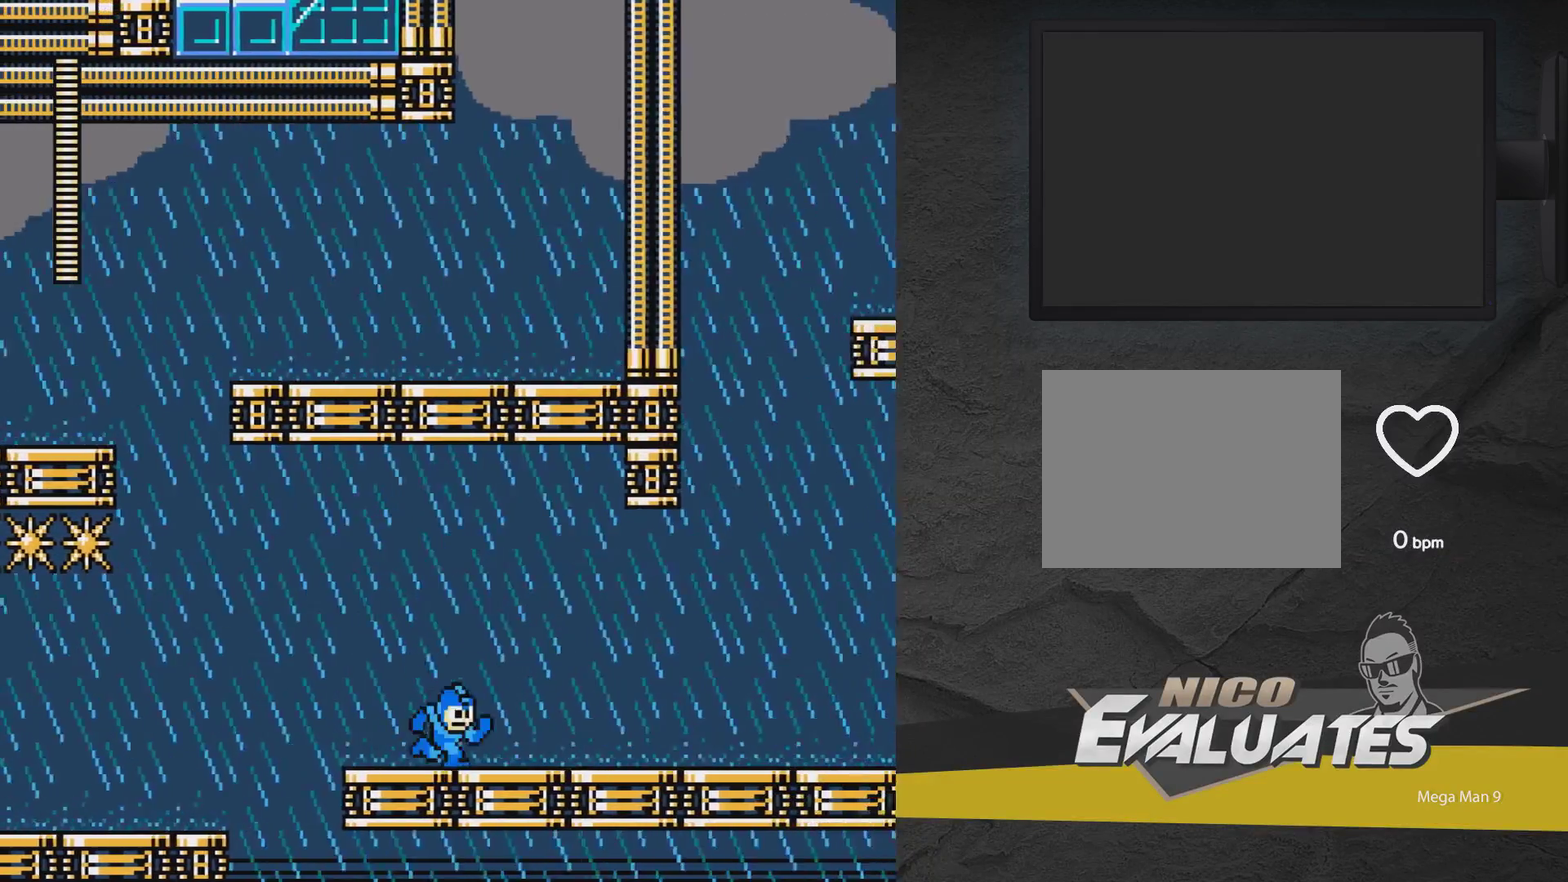
{"dt_ms": 500, "buttons": ["DPAD_RIGHT"], "events": [[217, "A", "up"], [283, "A", "down"], [483, "A", "up"]]}
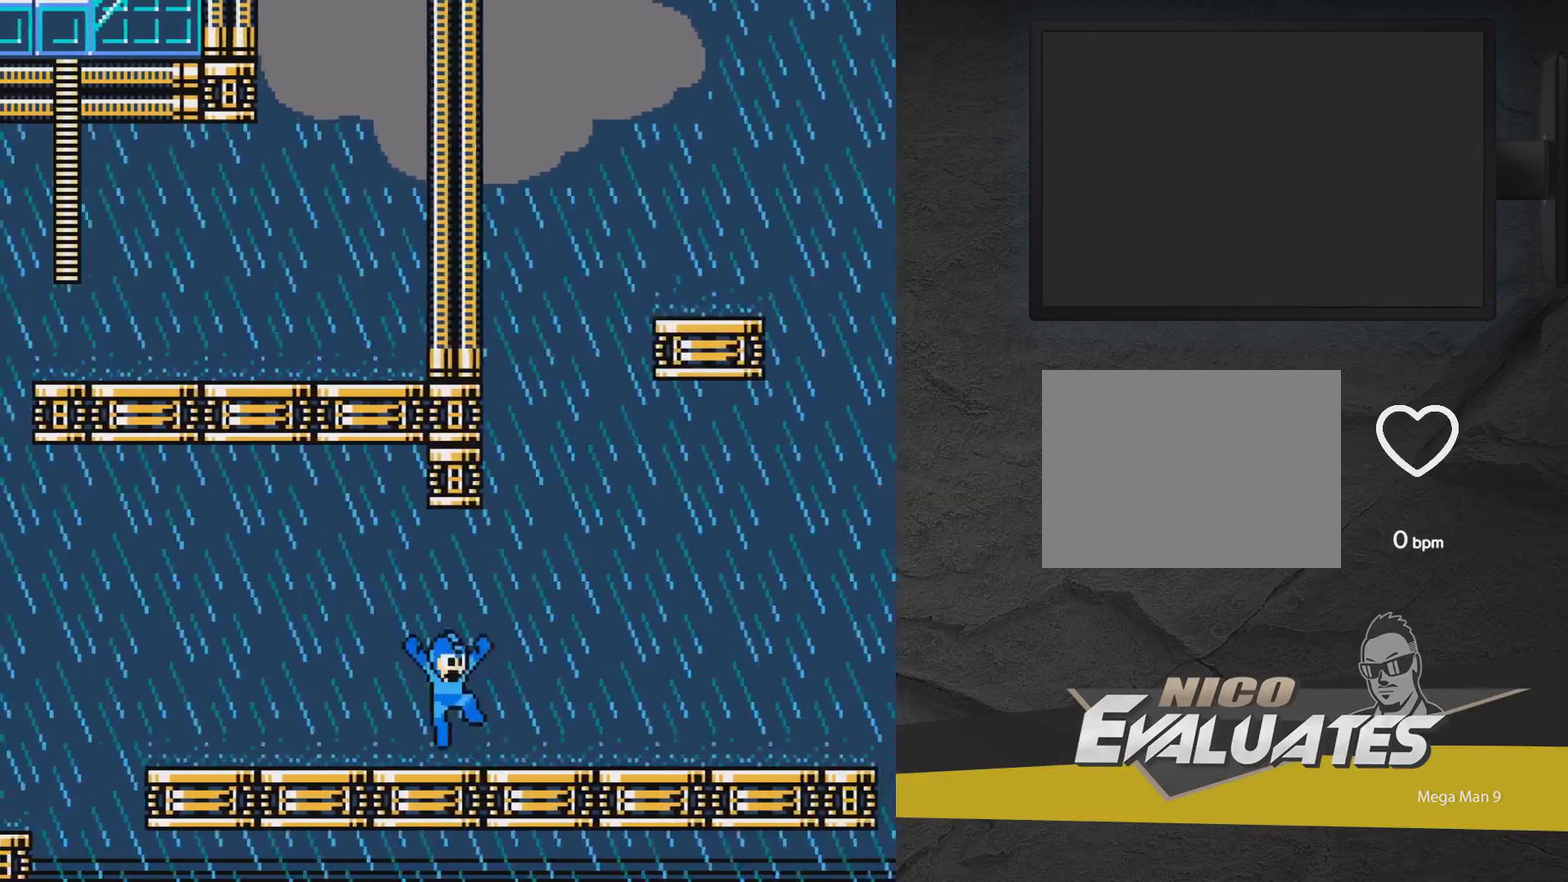
{"dt_ms": 500, "buttons": ["DPAD_RIGHT"], "events": [[133, "A", "down"], [483, "A", "up"]]}
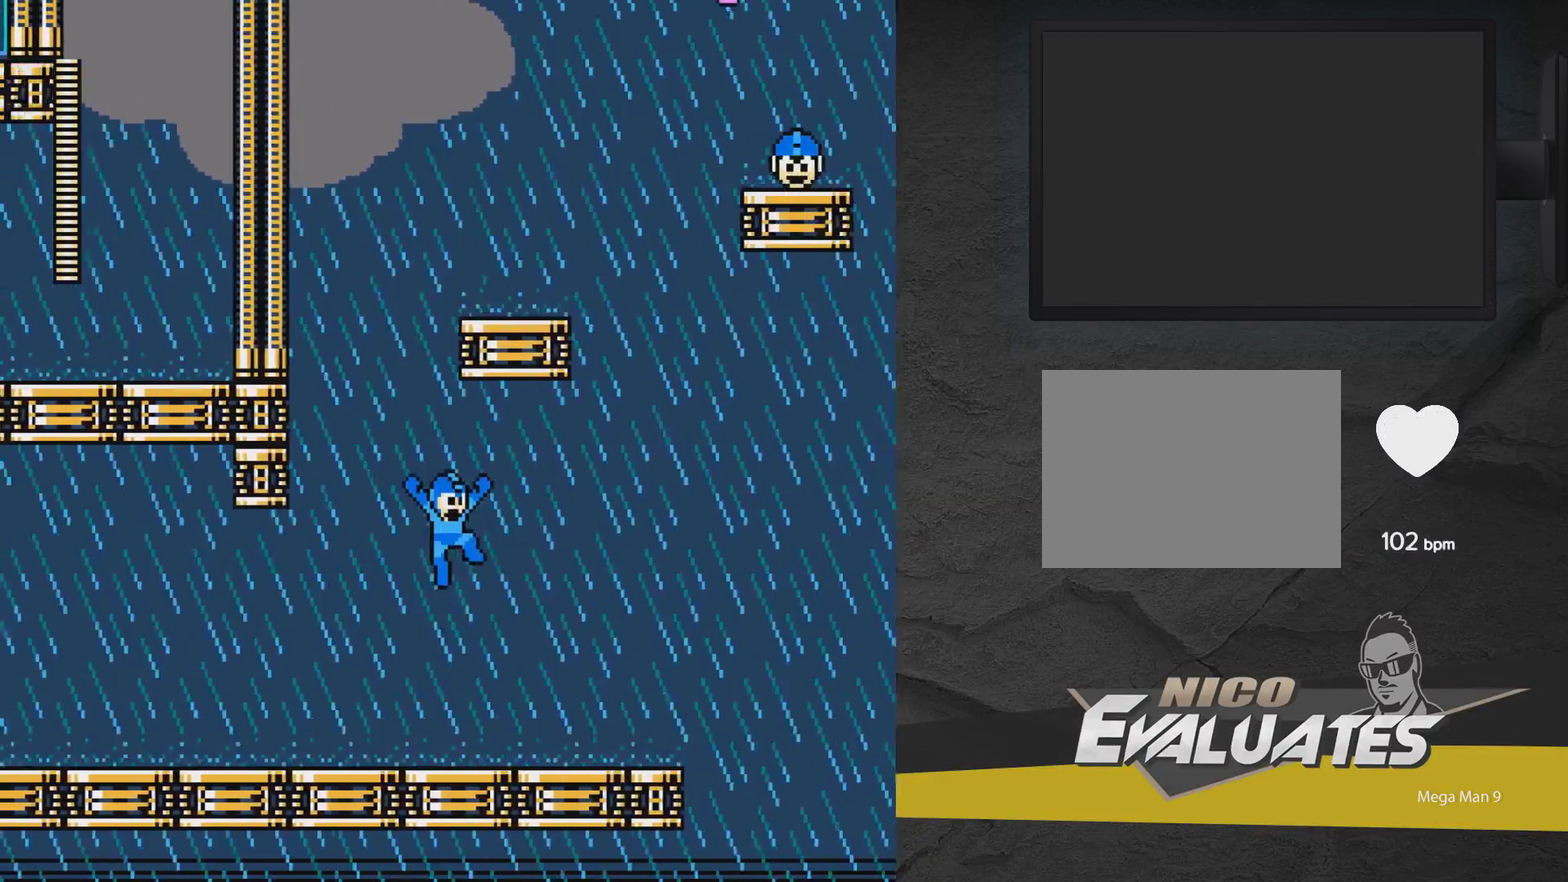
{"dt_ms": 700, "buttons": ["A", "DPAD_RIGHT"], "events": [[617, "A", "down"]]}
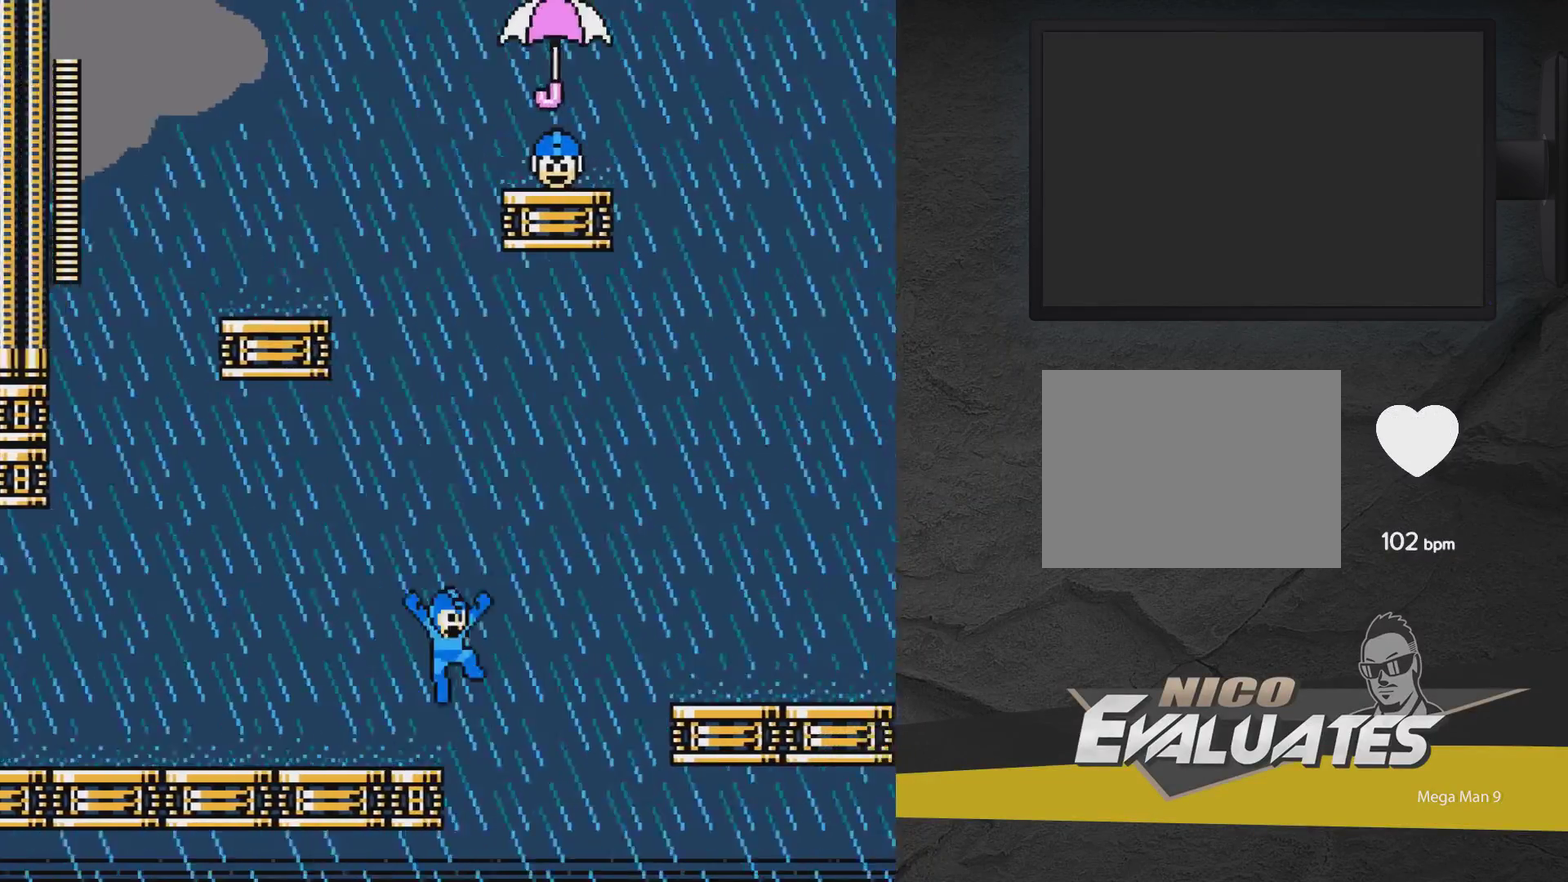
{"dt_ms": 300, "buttons": ["A", "DPAD_RIGHT"], "events": []}
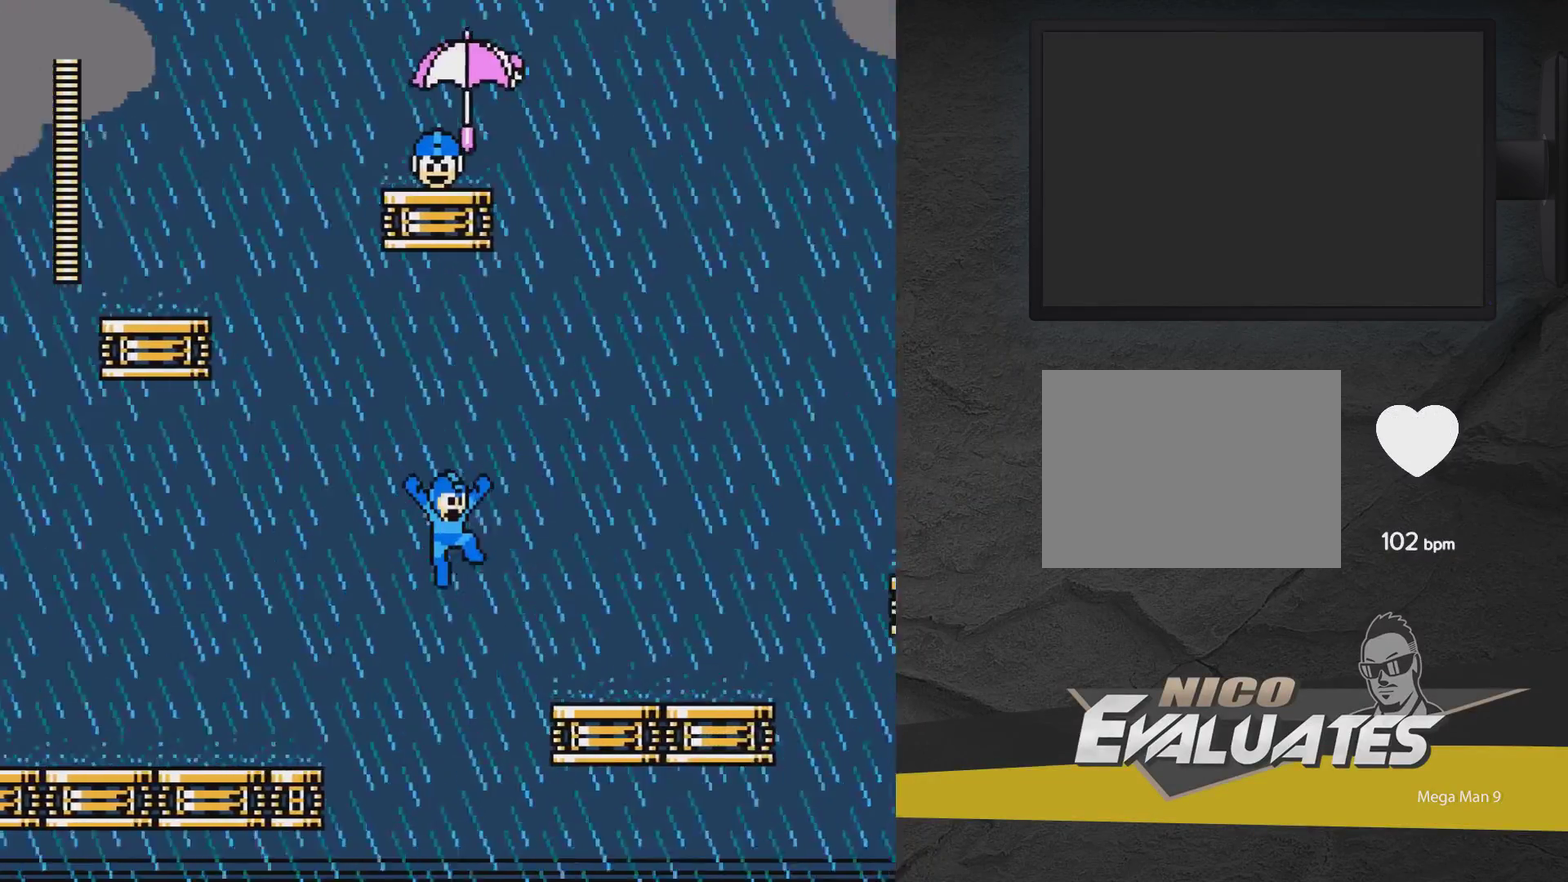
{"dt_ms": 500, "buttons": ["DPAD_RIGHT"], "events": [[383, "A", "up"]]}
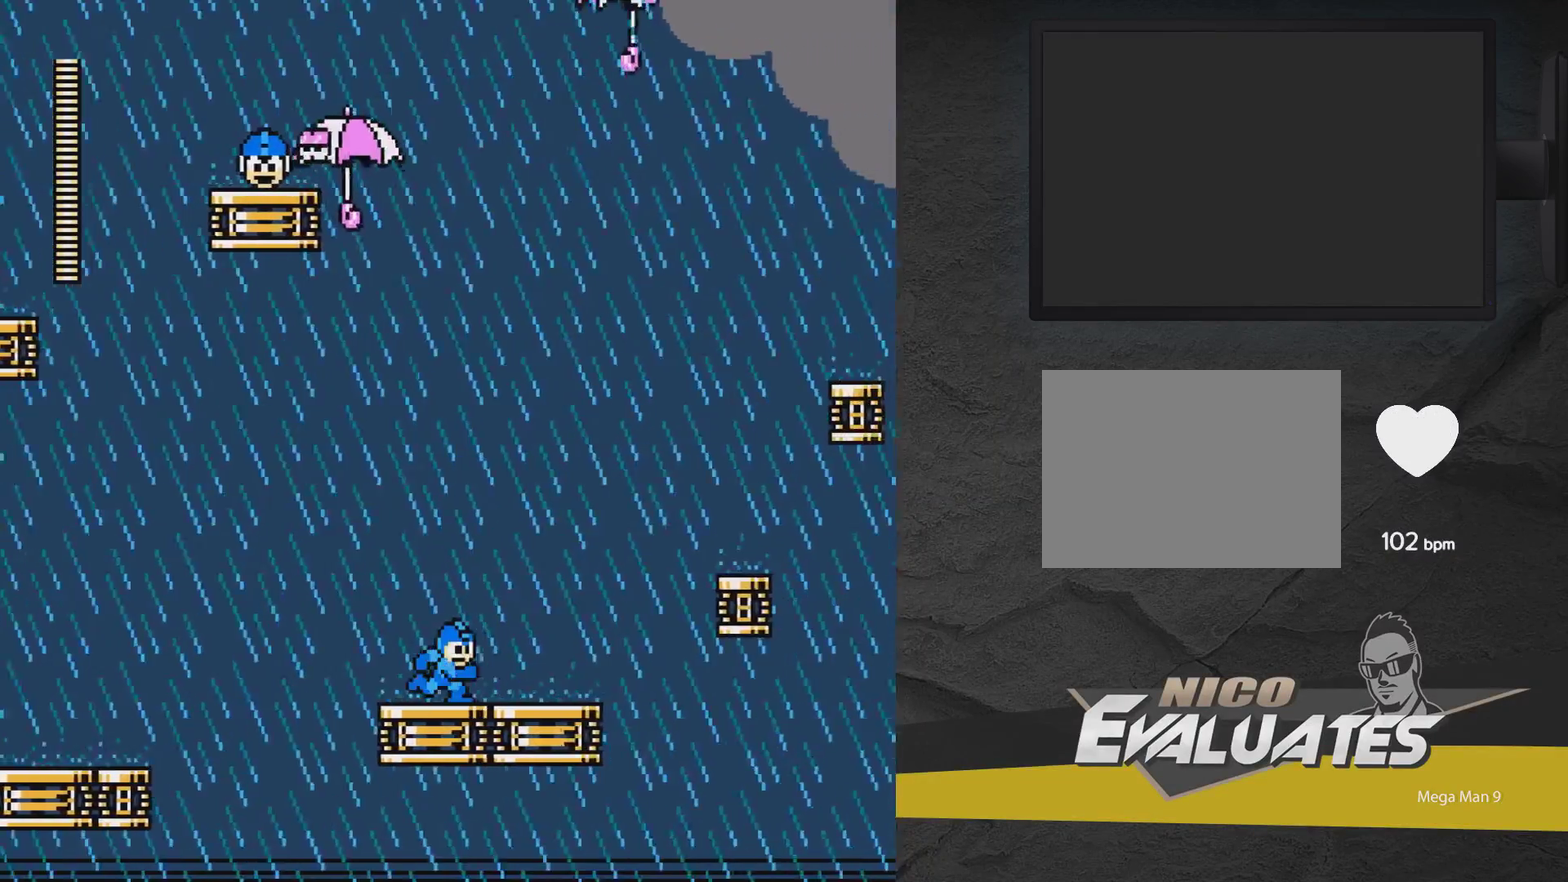
{"dt_ms": 500, "buttons": [], "events": [[133, "DPAD_RIGHT", "up"]]}
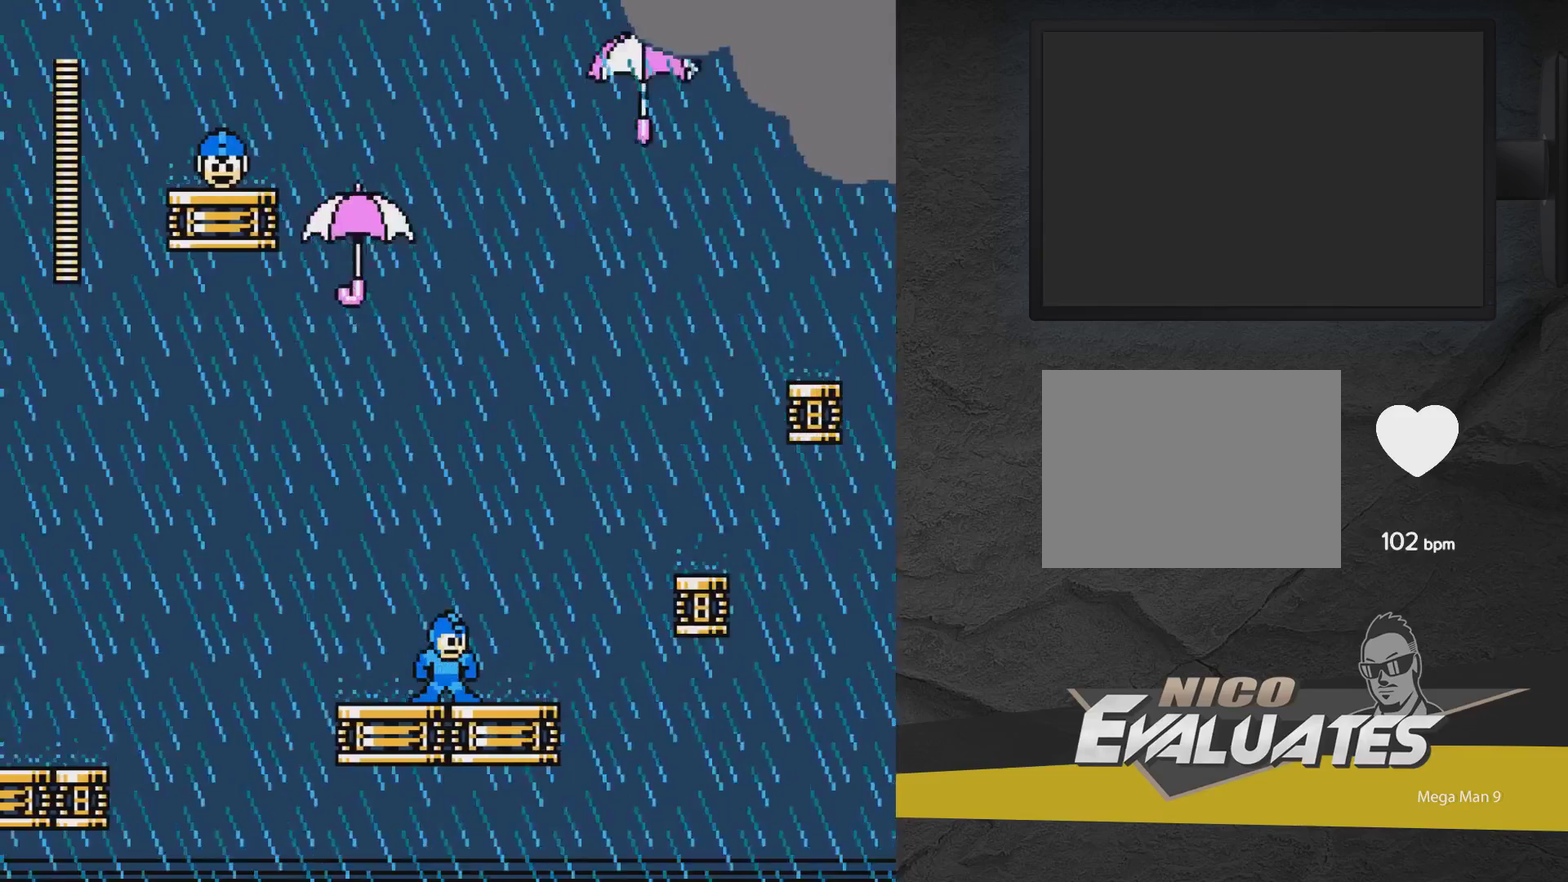
{"dt_ms": 500, "buttons": [], "events": []}
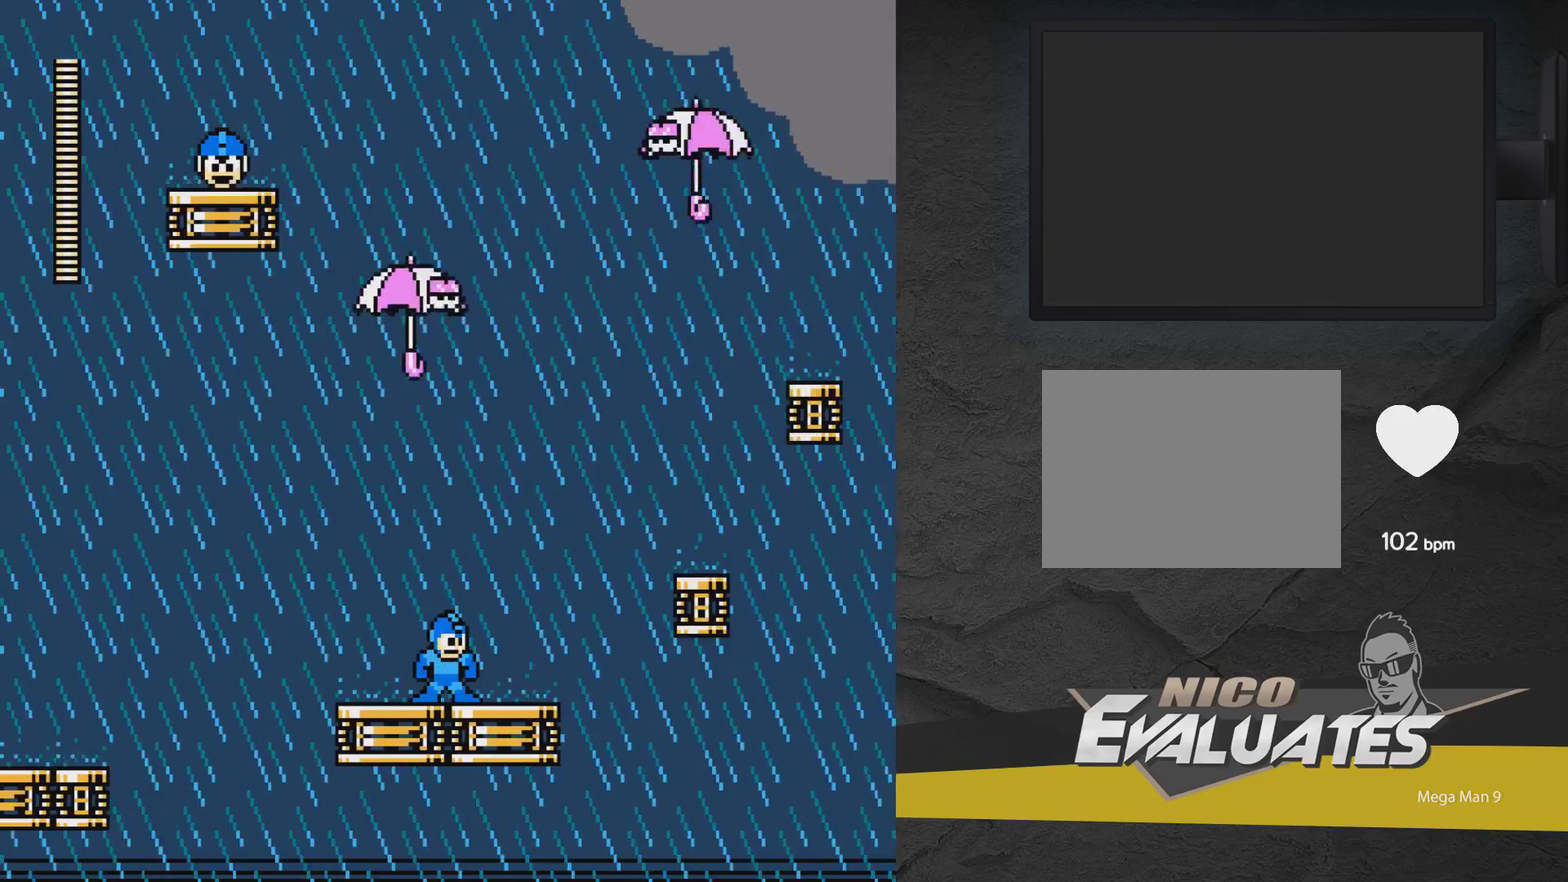
{"dt_ms": 500, "buttons": [], "events": []}
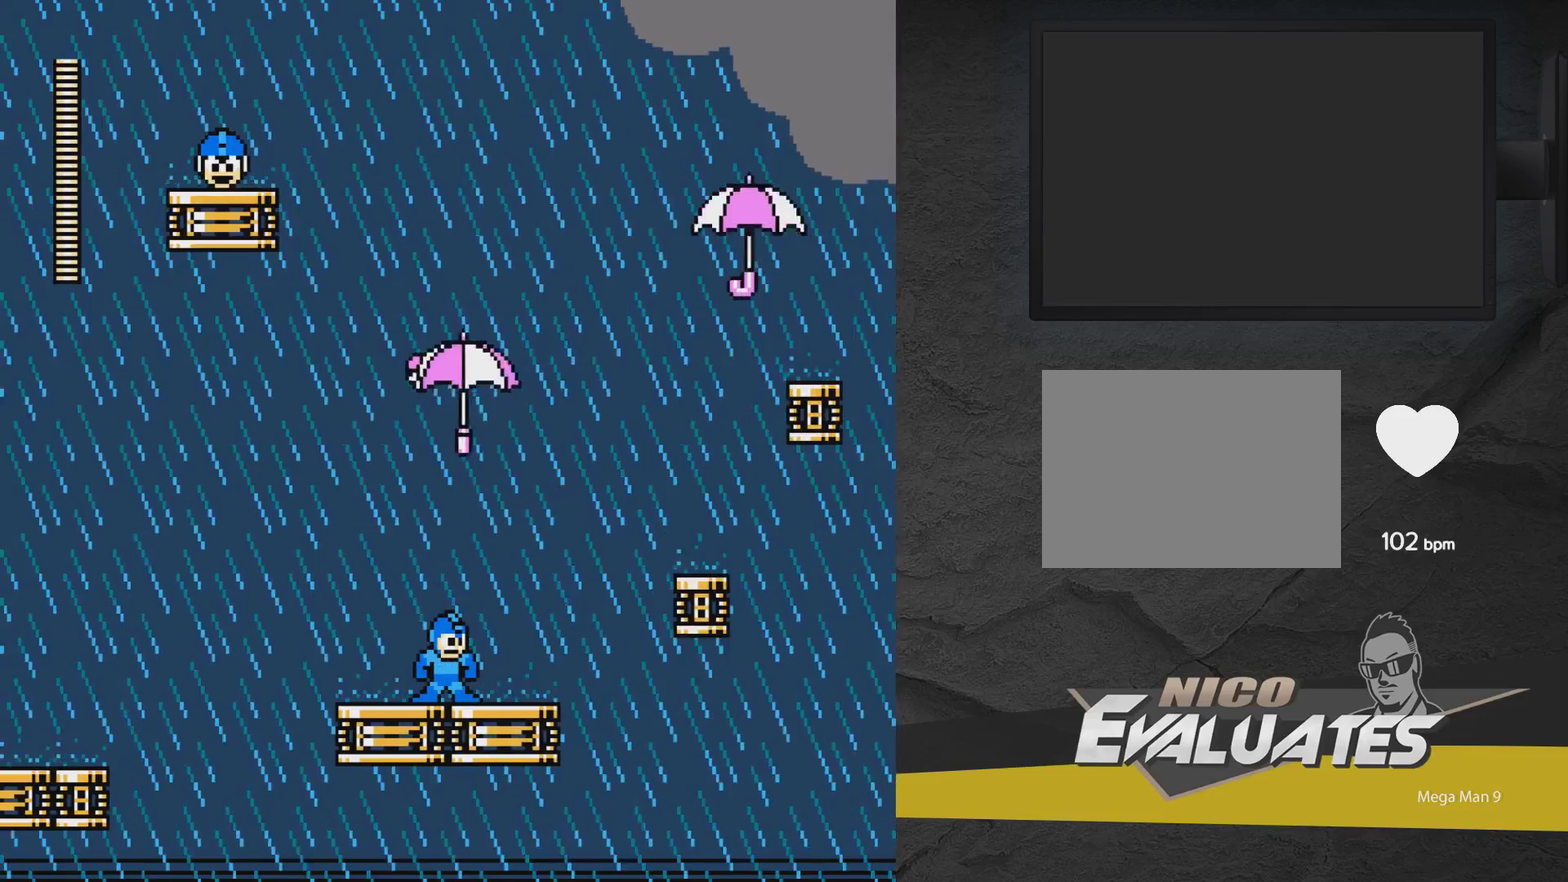
{"dt_ms": 500, "buttons": [], "events": []}
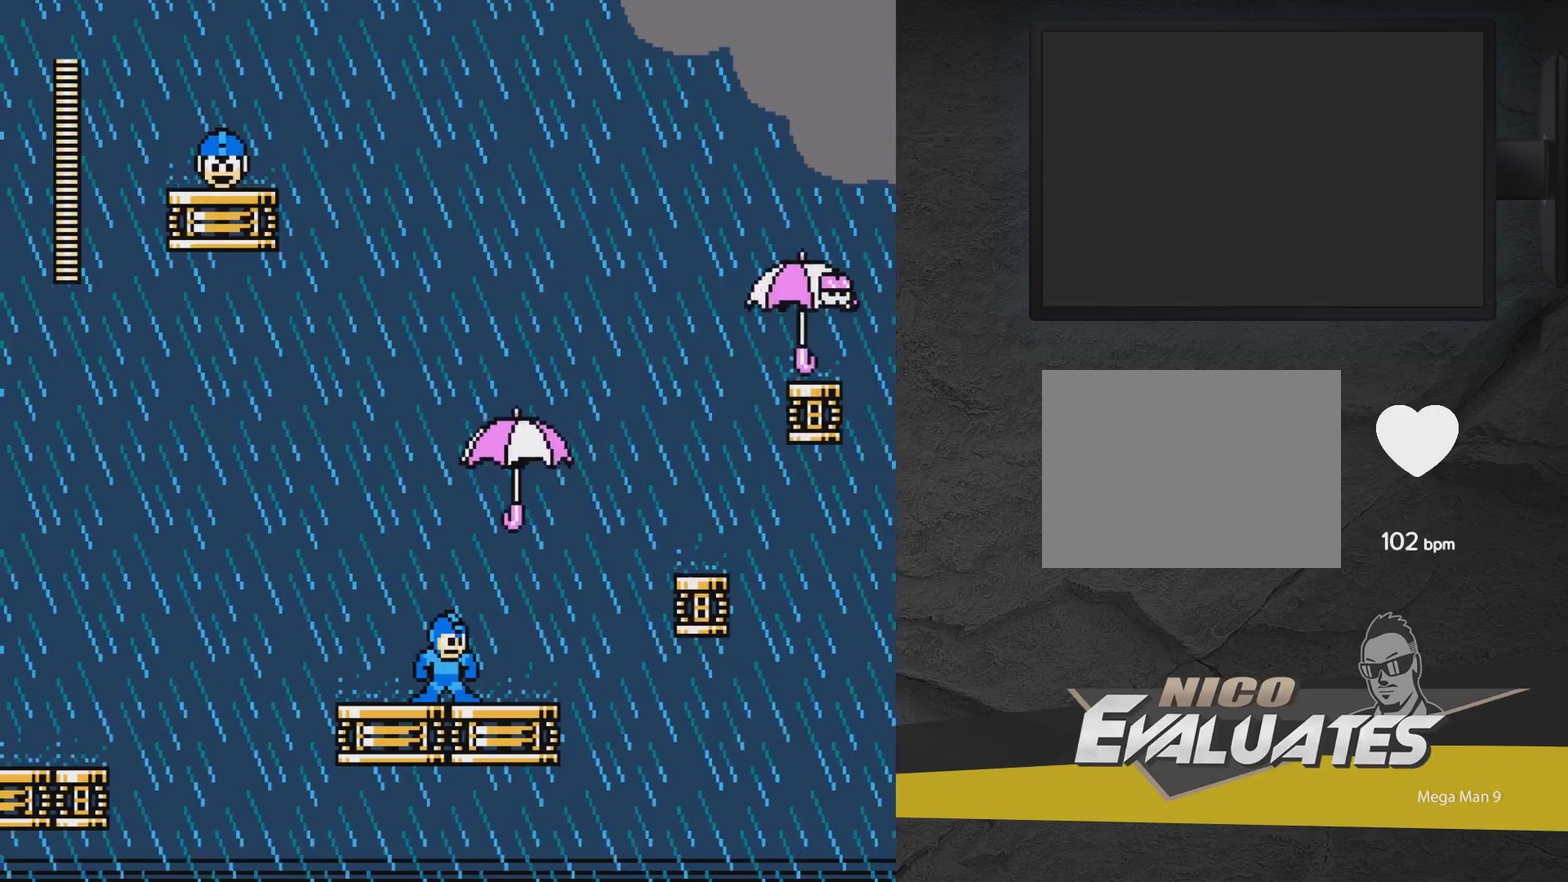
{"dt_ms": 400, "buttons": ["A"], "events": [[333, "A", "down"]]}
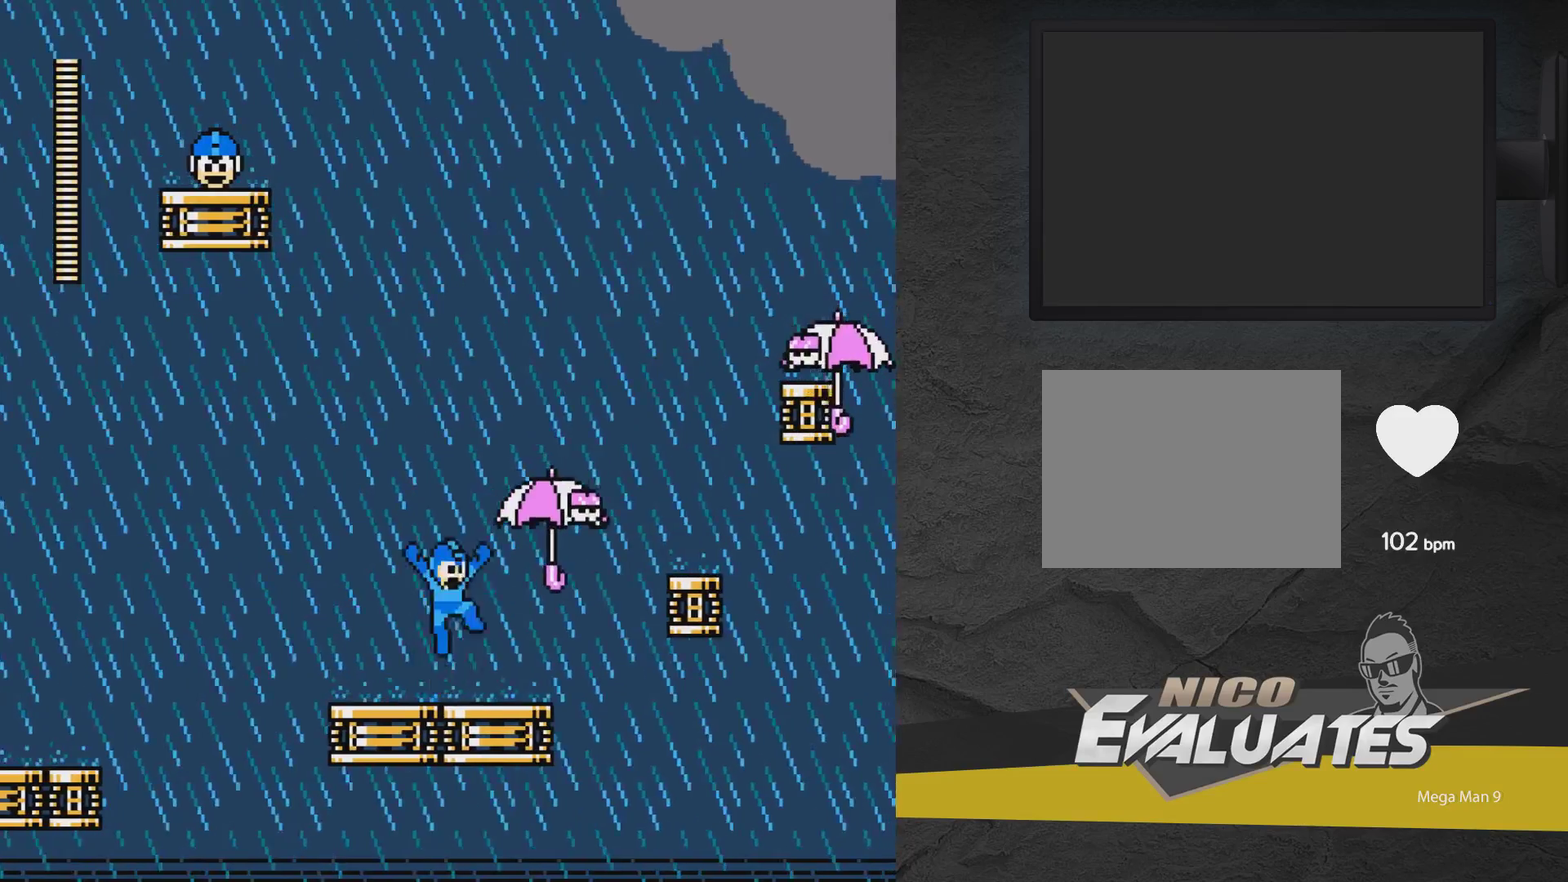
{"dt_ms": 500, "buttons": [], "events": [[50, "A", "up"], [50, "X", "down"], [100, "X", "up"], [150, "X", "down"], [200, "X", "up"], [250, "X", "down"], [350, "X", "up"], [400, "X", "down"], [450, "X", "up"]]}
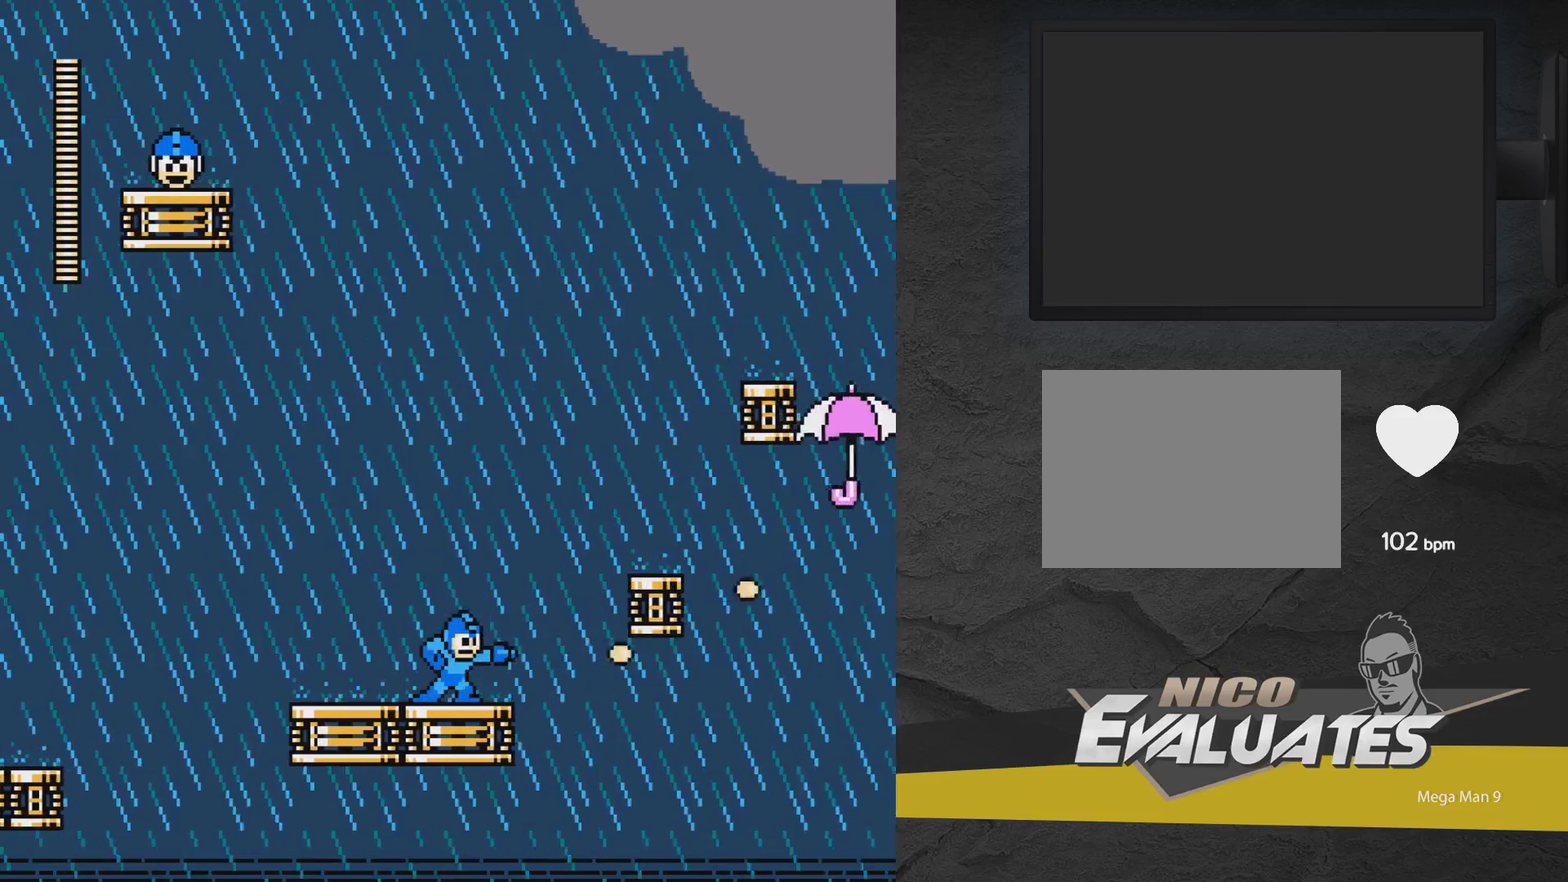
{"dt_ms": 600, "buttons": [], "events": [[50, "A", "down"], [100, "DPAD_RIGHT", "down"], [500, "A", "up"], [550, "DPAD_RIGHT", "up"]]}
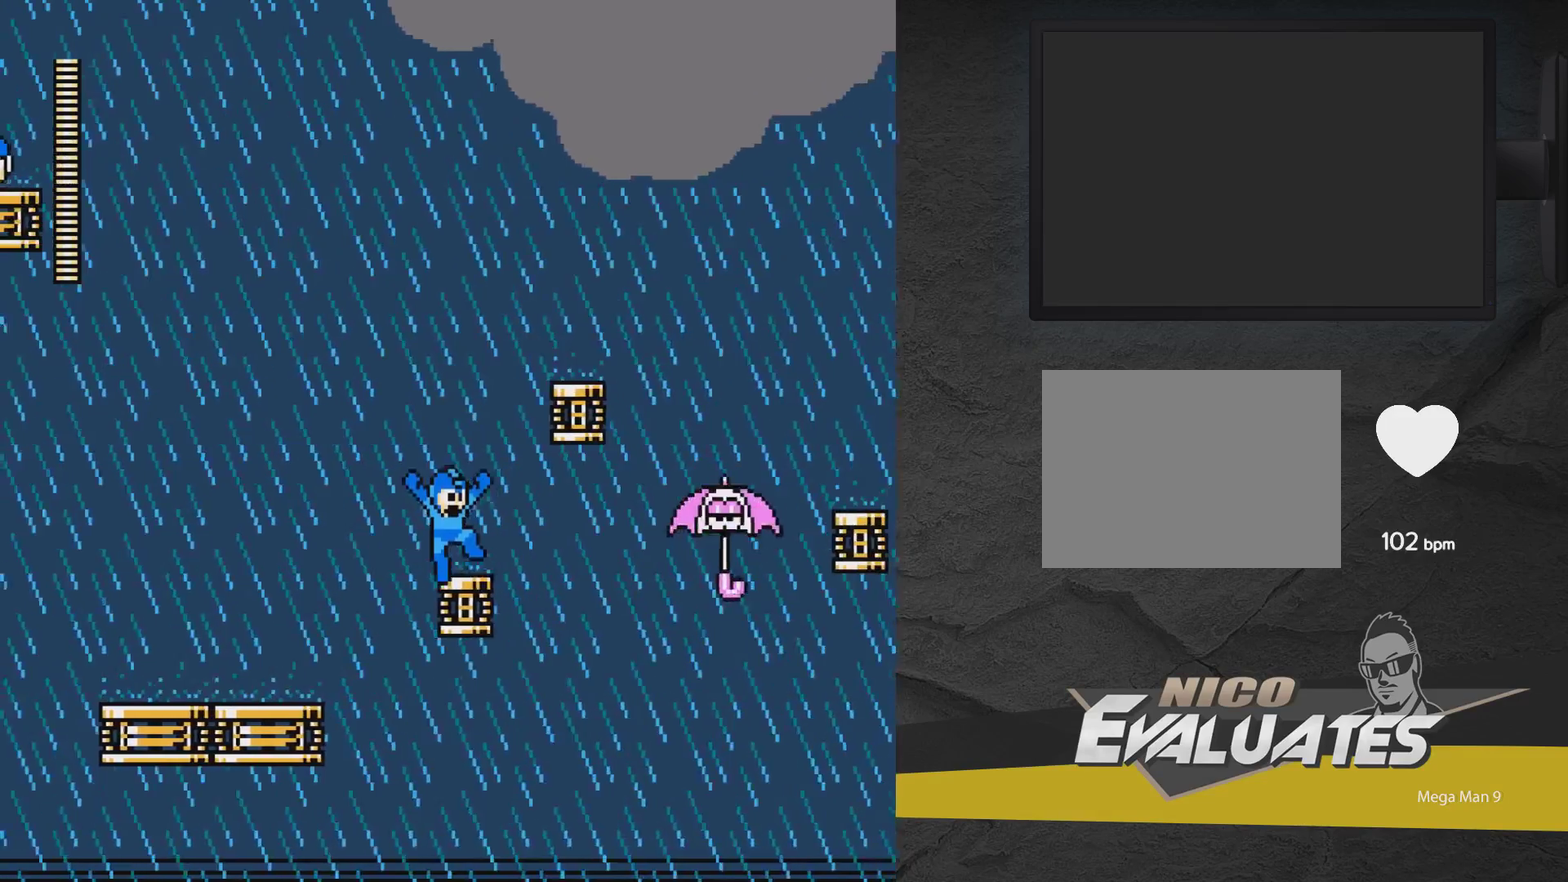
{"dt_ms": 600, "buttons": ["A", "DPAD_RIGHT"], "events": [[150, "A", "down"], [200, "DPAD_RIGHT", "down"], [483, "A", "up"], [600, "A", "down"]]}
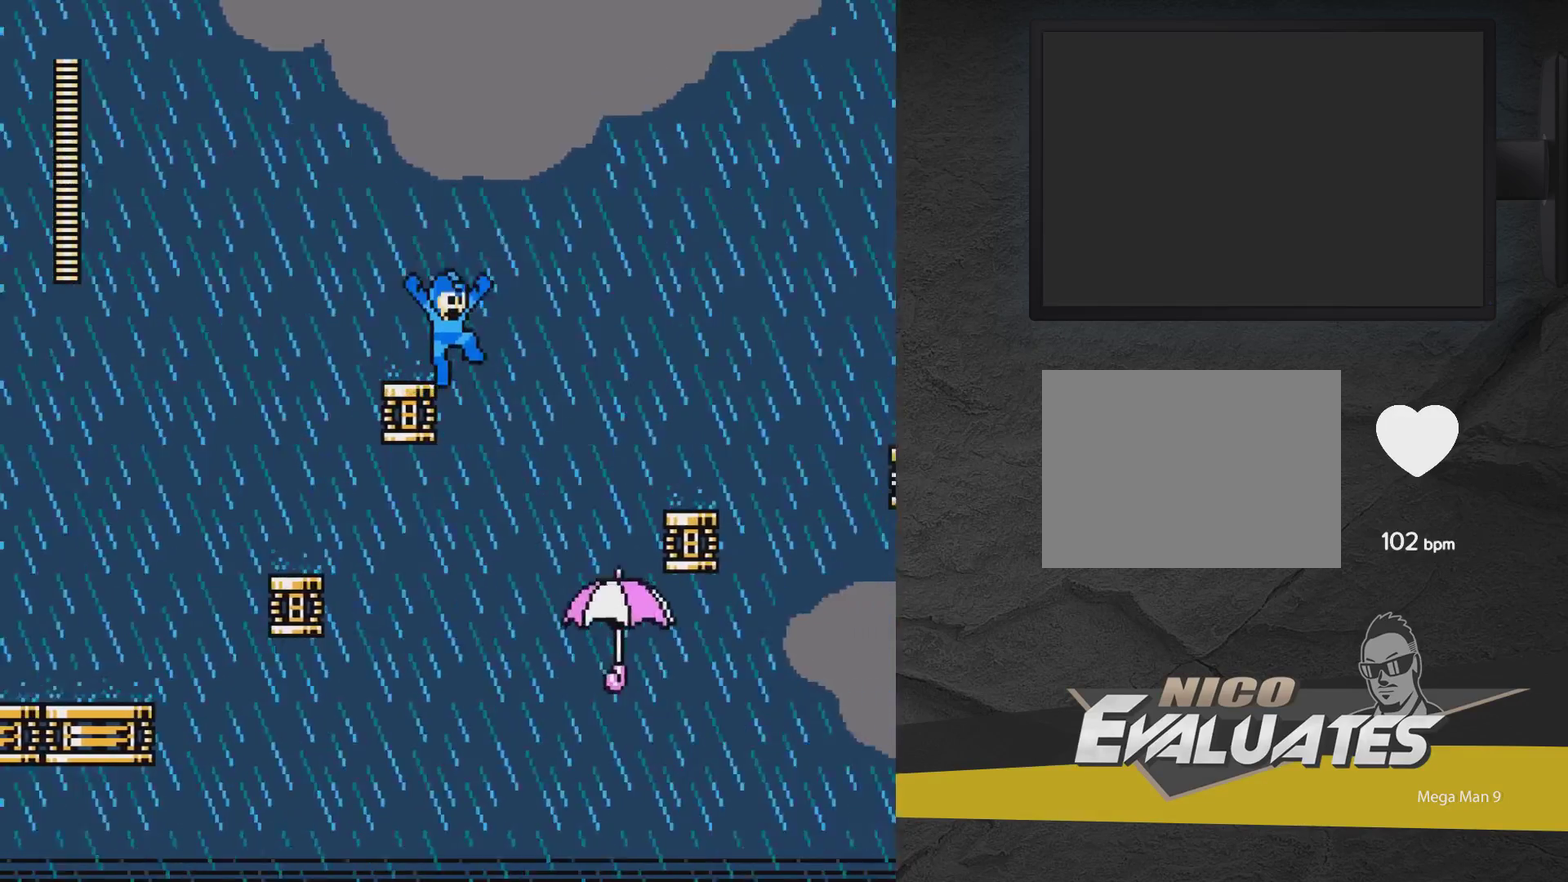
{"dt_ms": 500, "buttons": ["DPAD_RIGHT"], "events": [[283, "A", "up"], [350, "A", "down"], [500, "A", "up"]]}
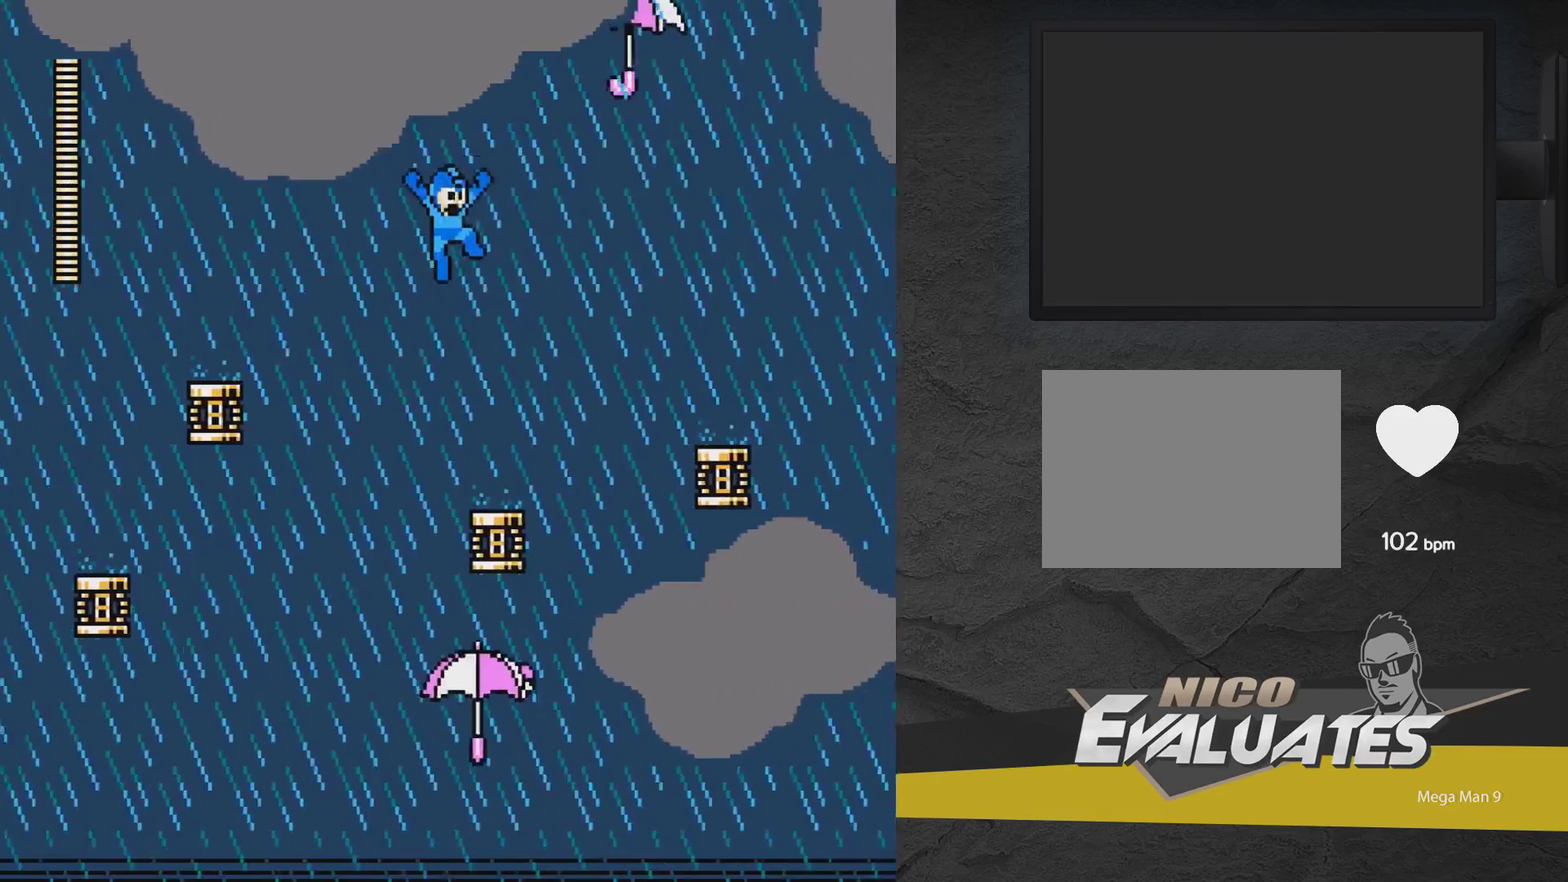
{"dt_ms": 400, "buttons": [], "events": [[150, "DPAD_RIGHT", "up"]]}
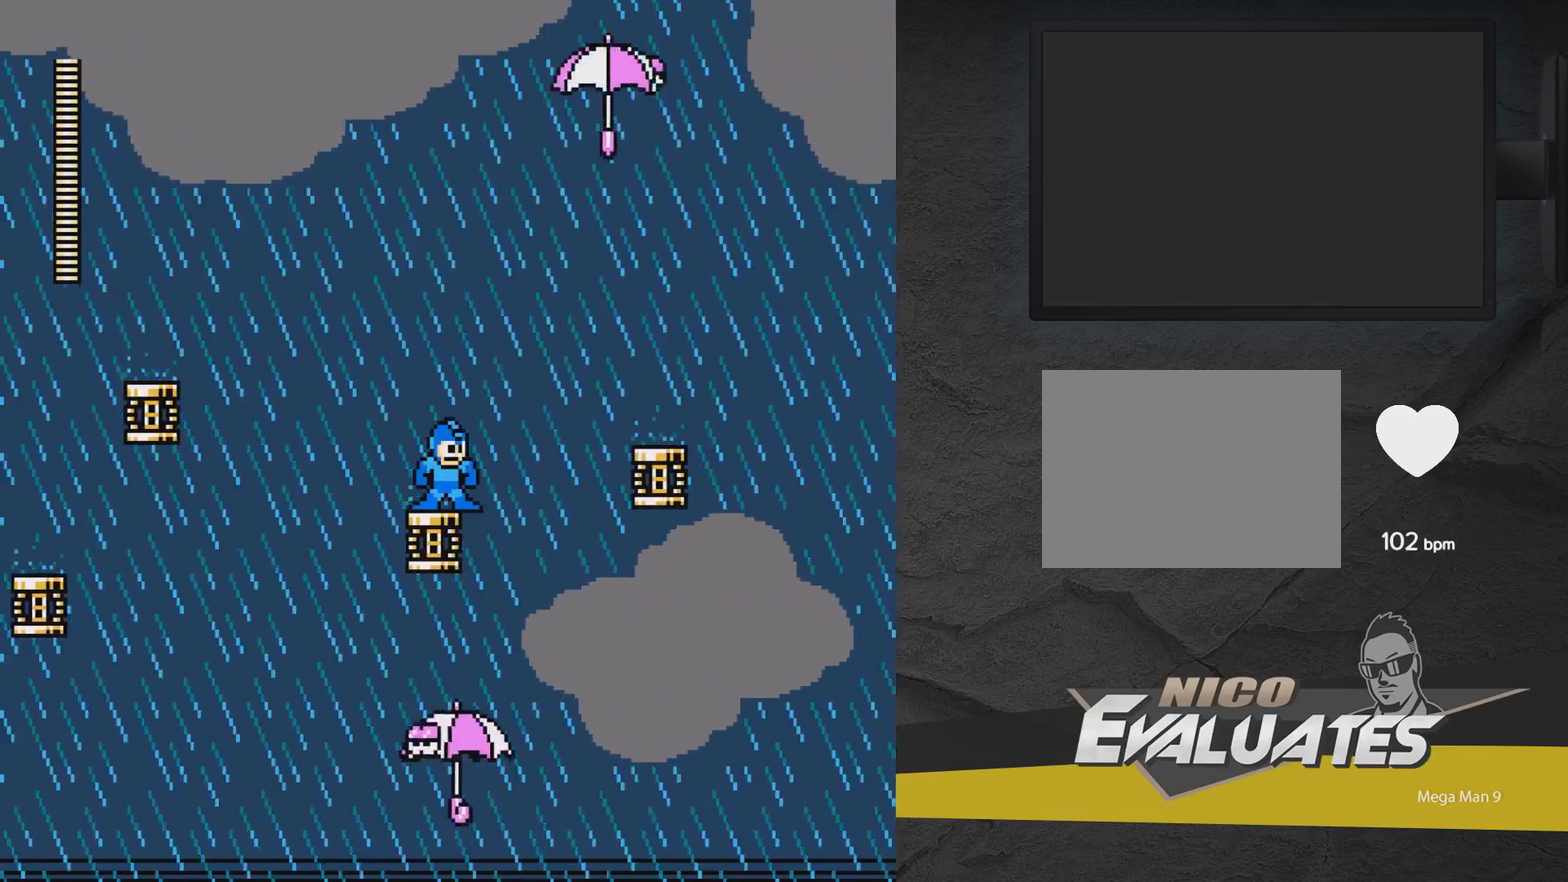
{"dt_ms": 500, "buttons": [], "events": []}
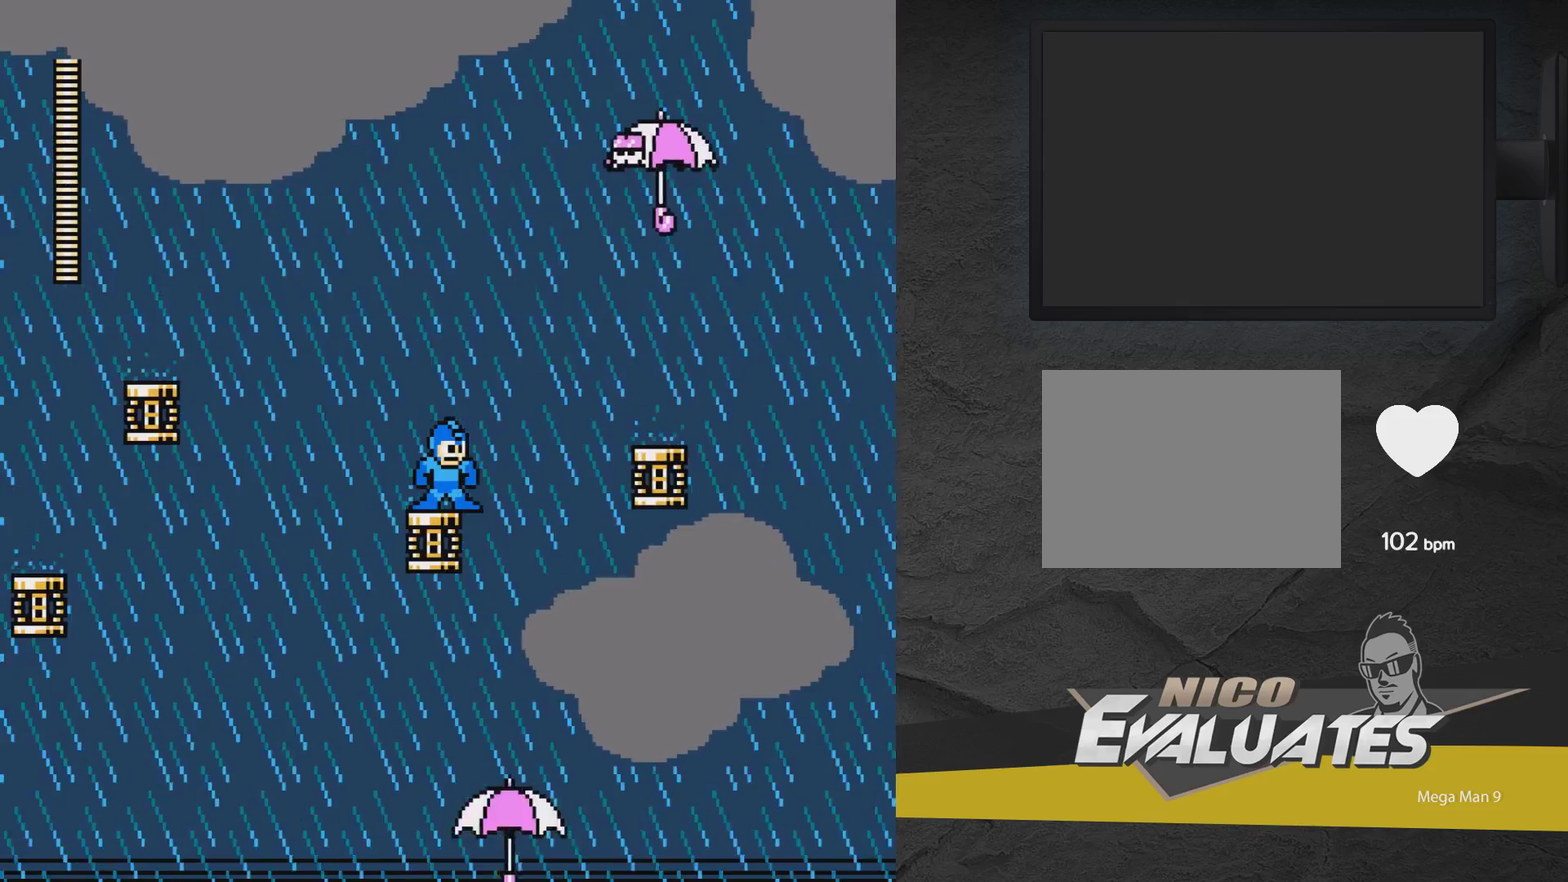
{"dt_ms": 700, "buttons": ["A", "X", "DPAD_RIGHT"], "events": [[583, "A", "down"], [650, "DPAD_RIGHT", "down"], [700, "X", "down"]]}
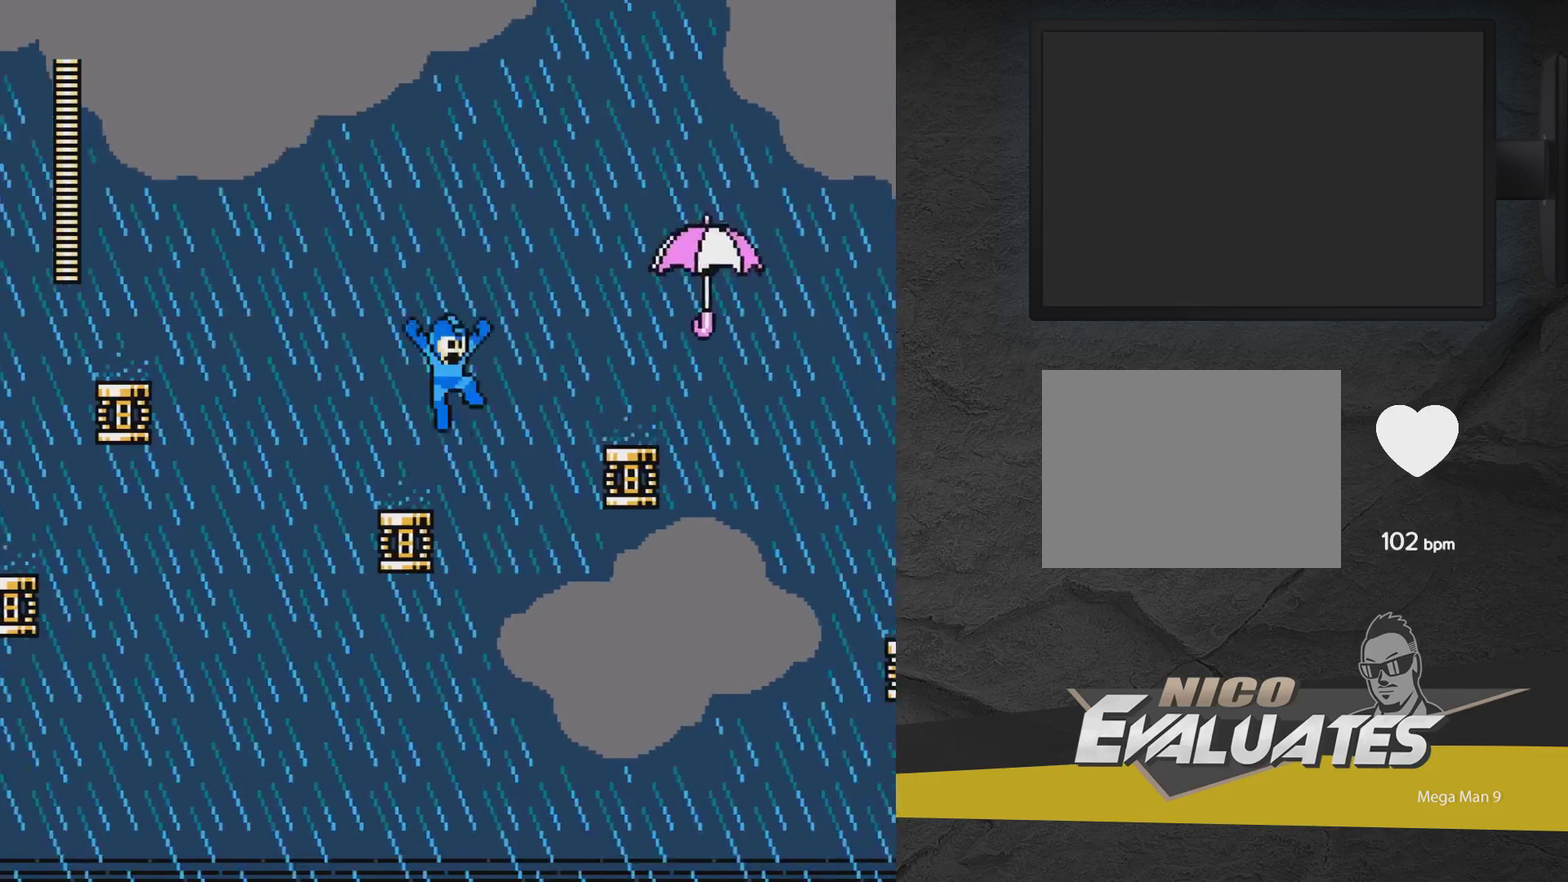
{"dt_ms": 500, "buttons": ["X"], "events": [[50, "X", "up"], [350, "A", "up"], [400, "DPAD_RIGHT", "up"], [500, "X", "down"]]}
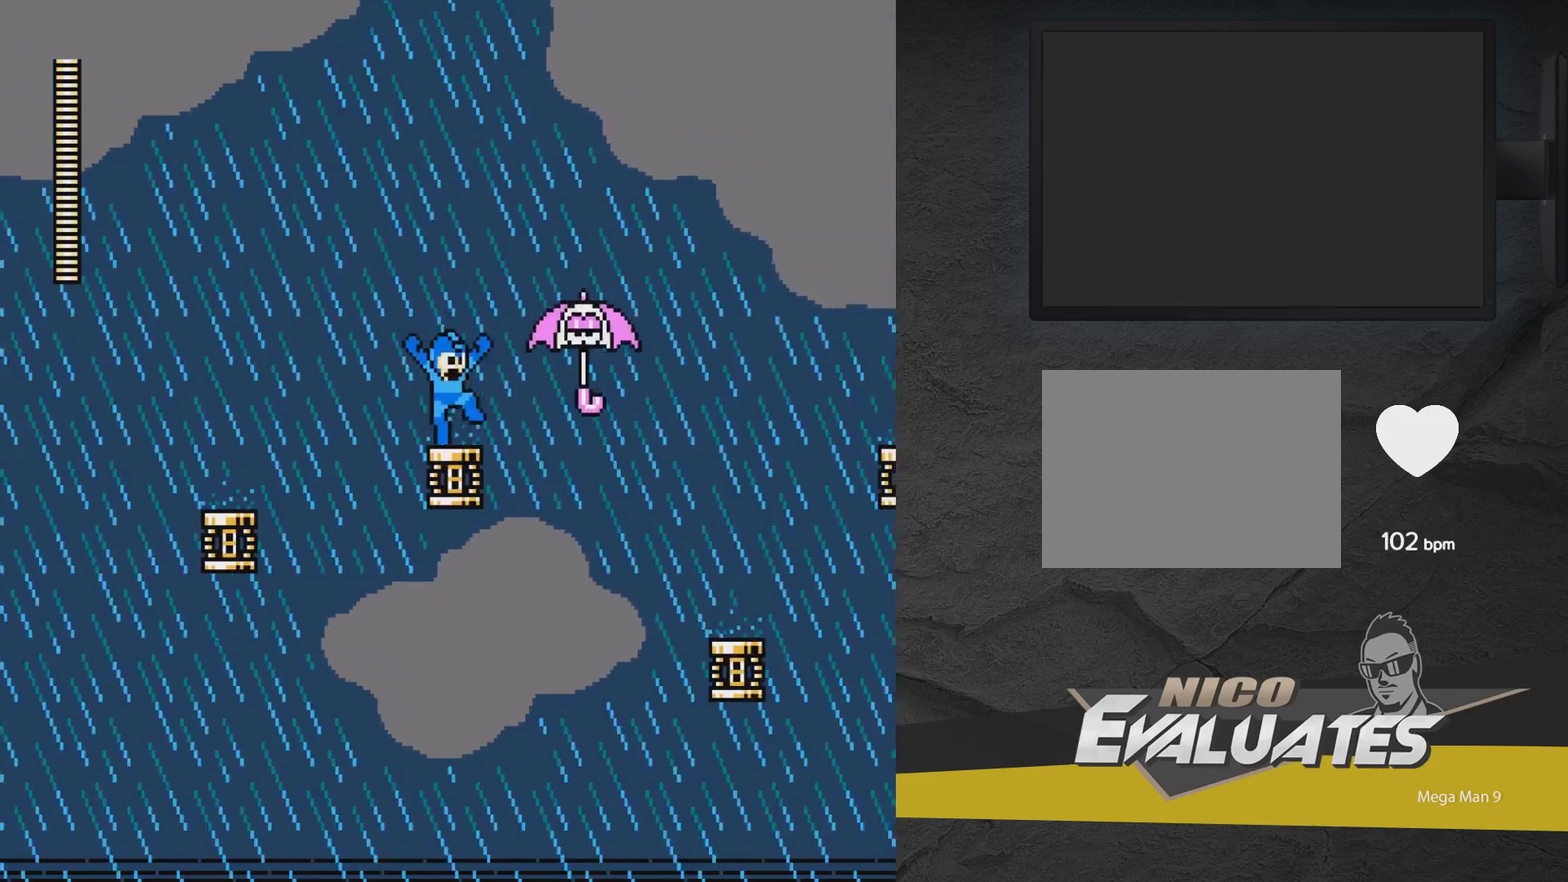
{"dt_ms": 300, "buttons": [], "events": [[100, "X", "up"], [217, "X", "down"], [267, "X", "up"]]}
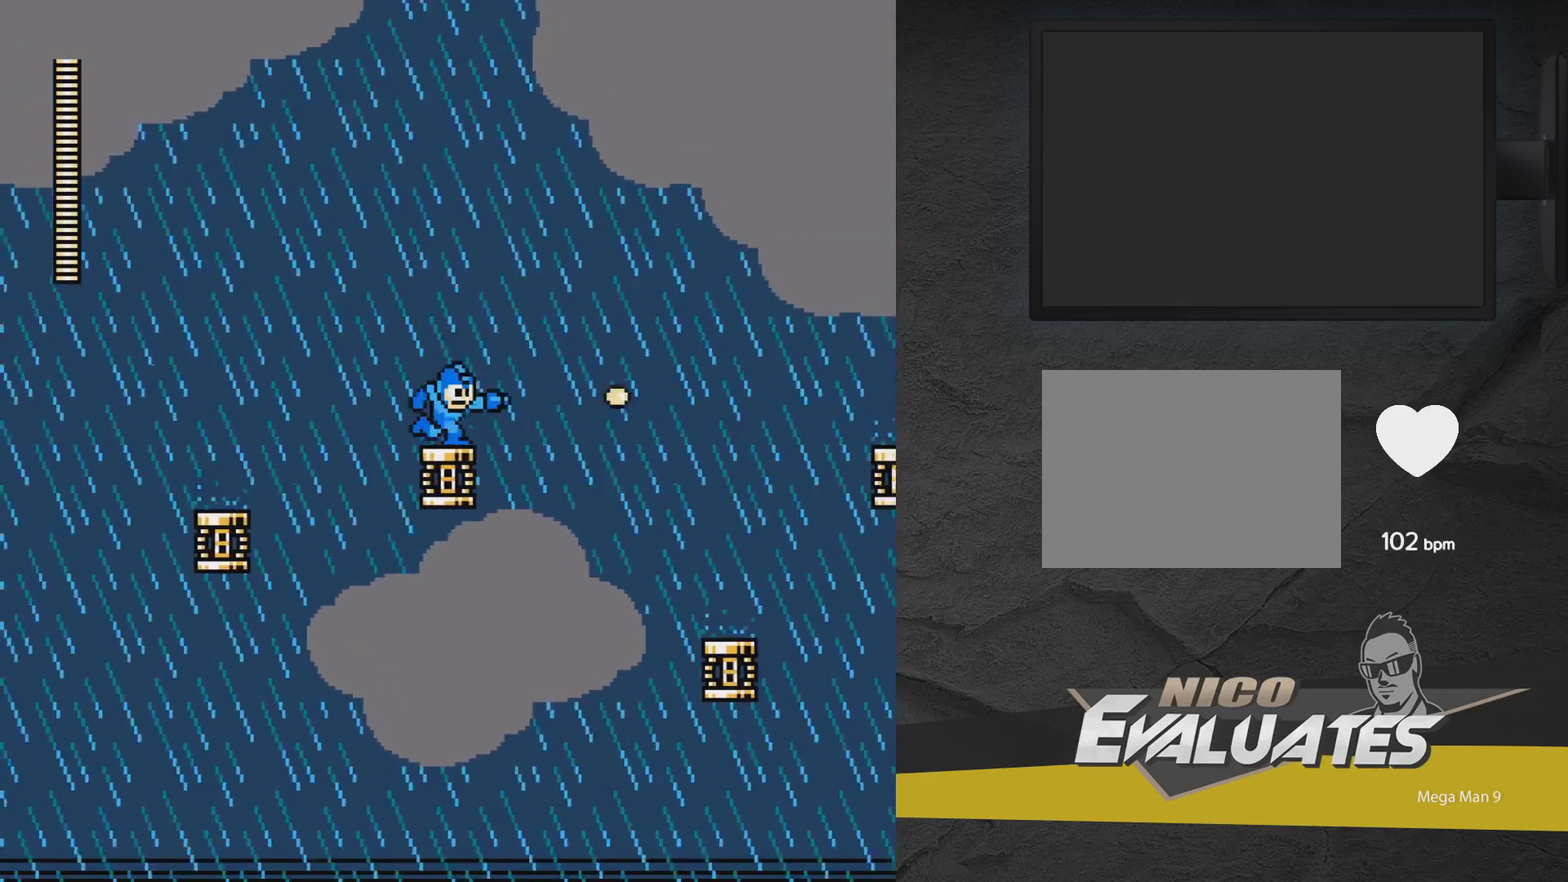
{"dt_ms": 400, "buttons": ["DPAD_RIGHT"], "events": [[17, "A", "down"], [17, "DPAD_RIGHT", "down"], [317, "A", "up"]]}
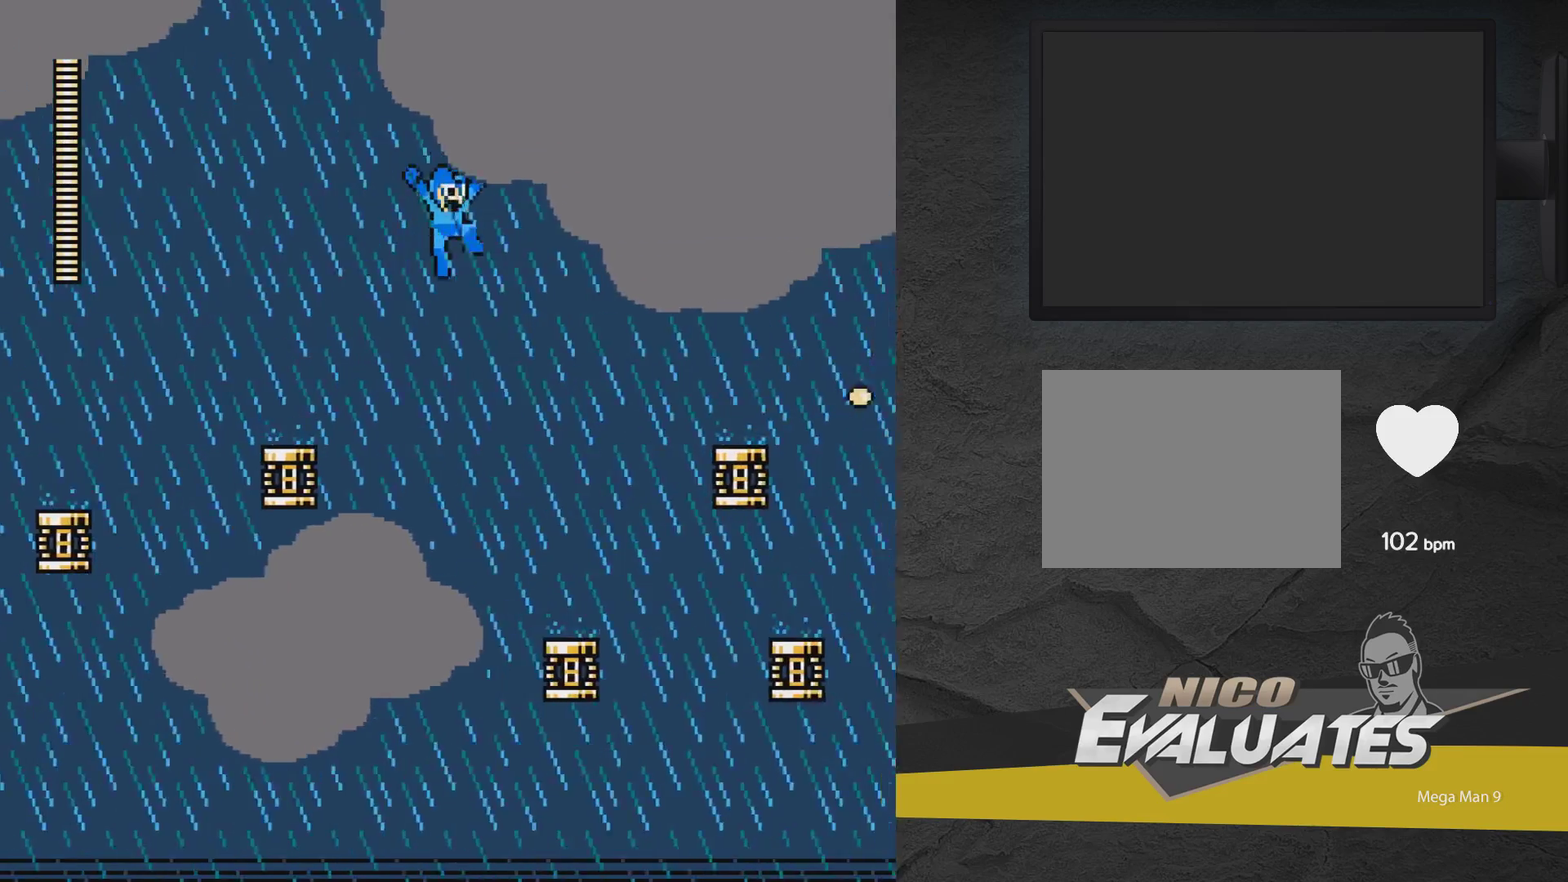
{"dt_ms": 300, "buttons": [], "events": [[17, "A", "down"], [117, "A", "up"], [267, "DPAD_RIGHT", "up"]]}
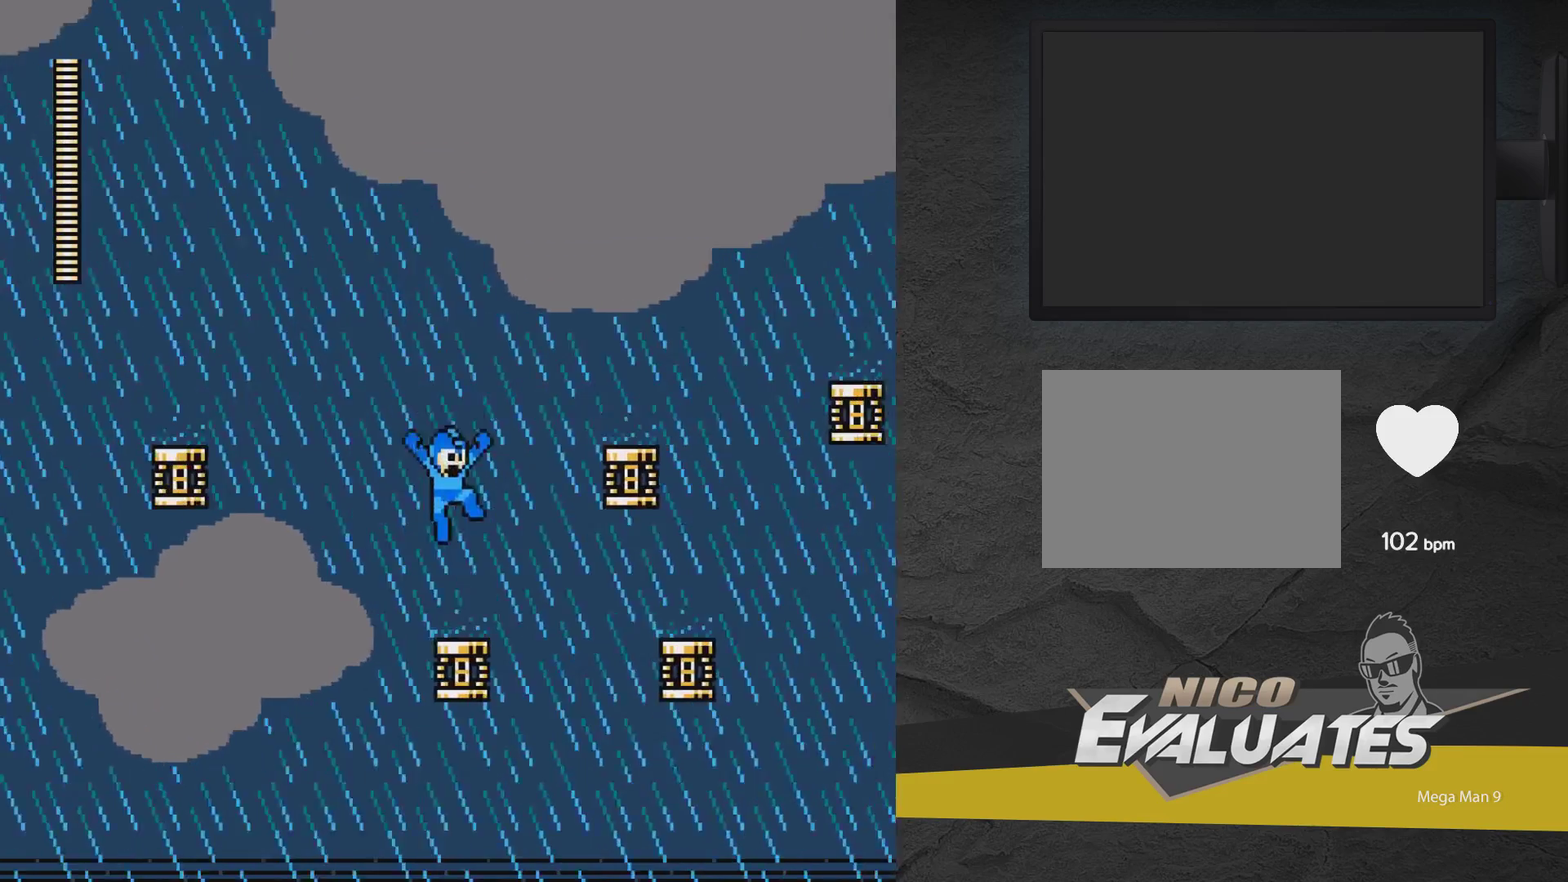
{"dt_ms": 300, "buttons": ["A", "DPAD_RIGHT"], "events": [[217, "A", "down"], [217, "DPAD_RIGHT", "down"]]}
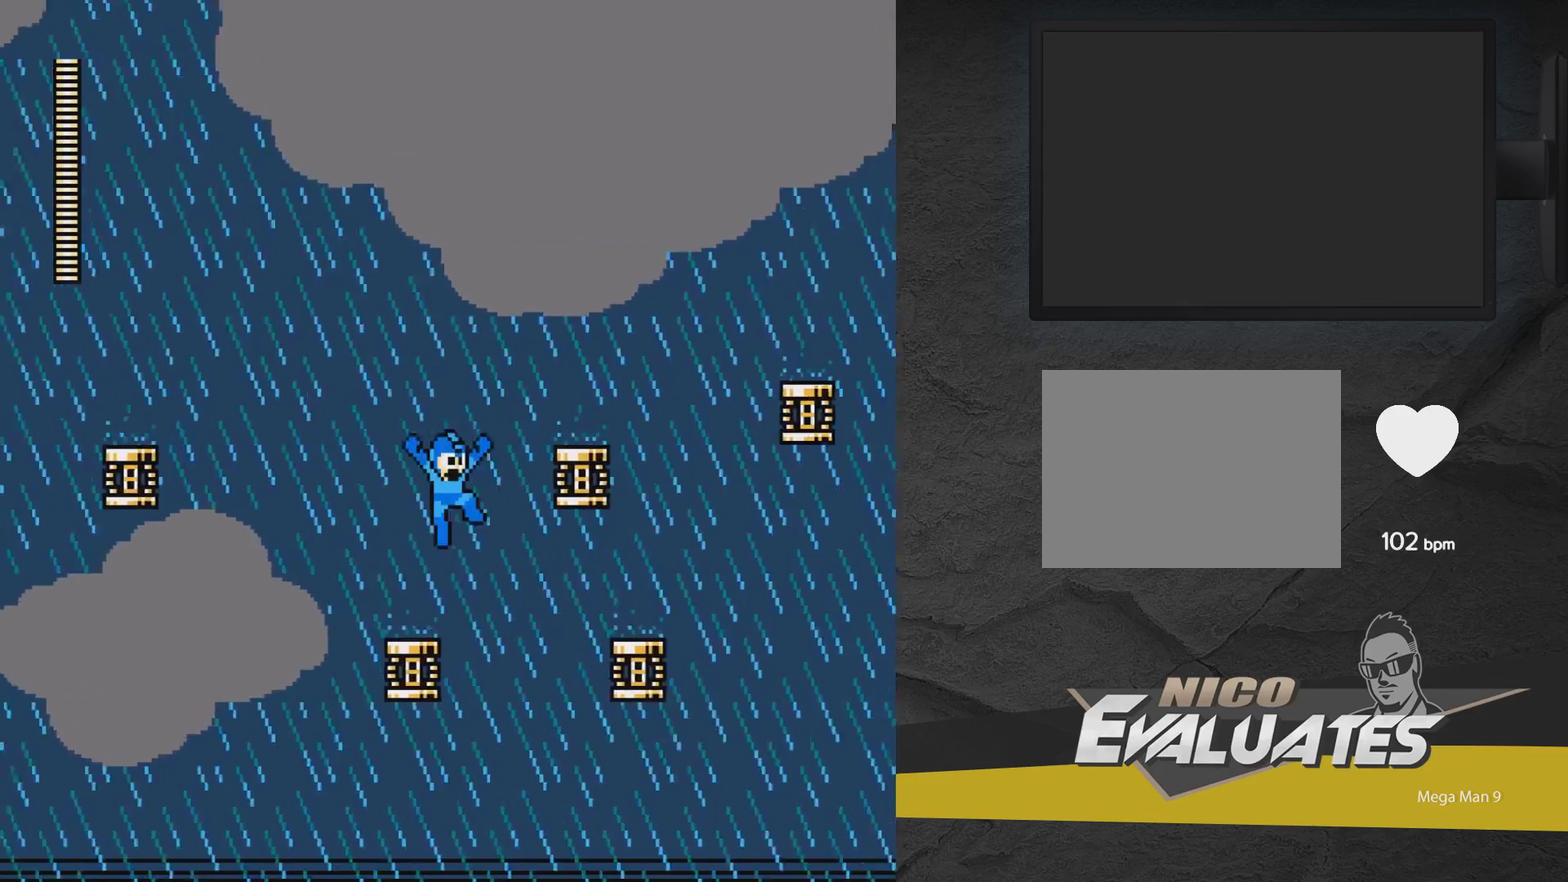
{"dt_ms": 500, "buttons": [], "events": [[317, "A", "up"], [367, "DPAD_RIGHT", "up"]]}
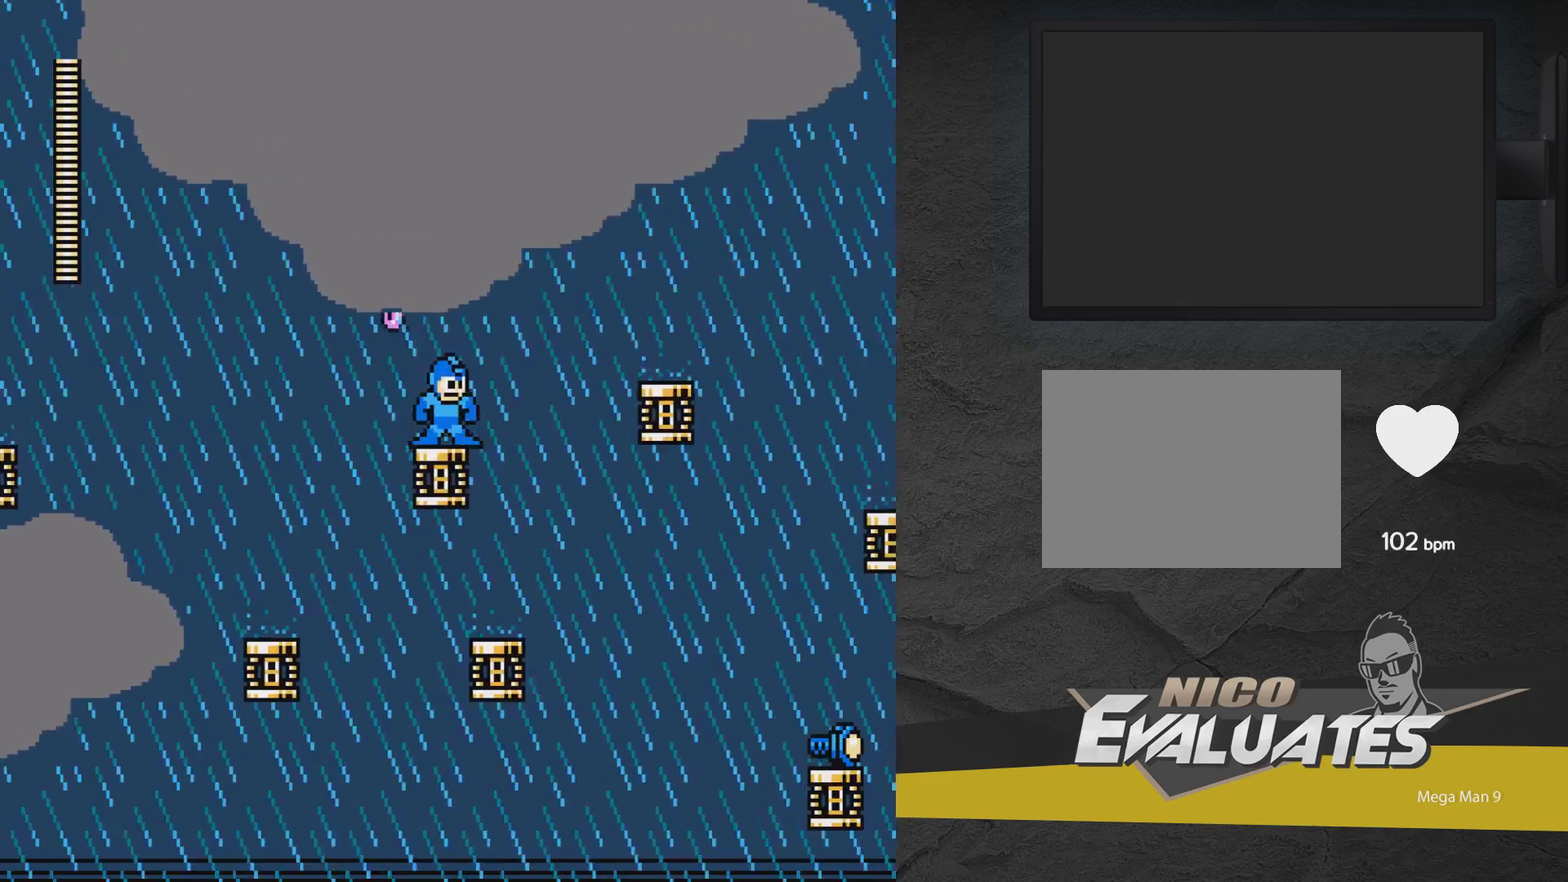
{"dt_ms": 600, "buttons": ["A", "DPAD_RIGHT"], "events": [[567, "A", "down"], [567, "DPAD_RIGHT", "down"]]}
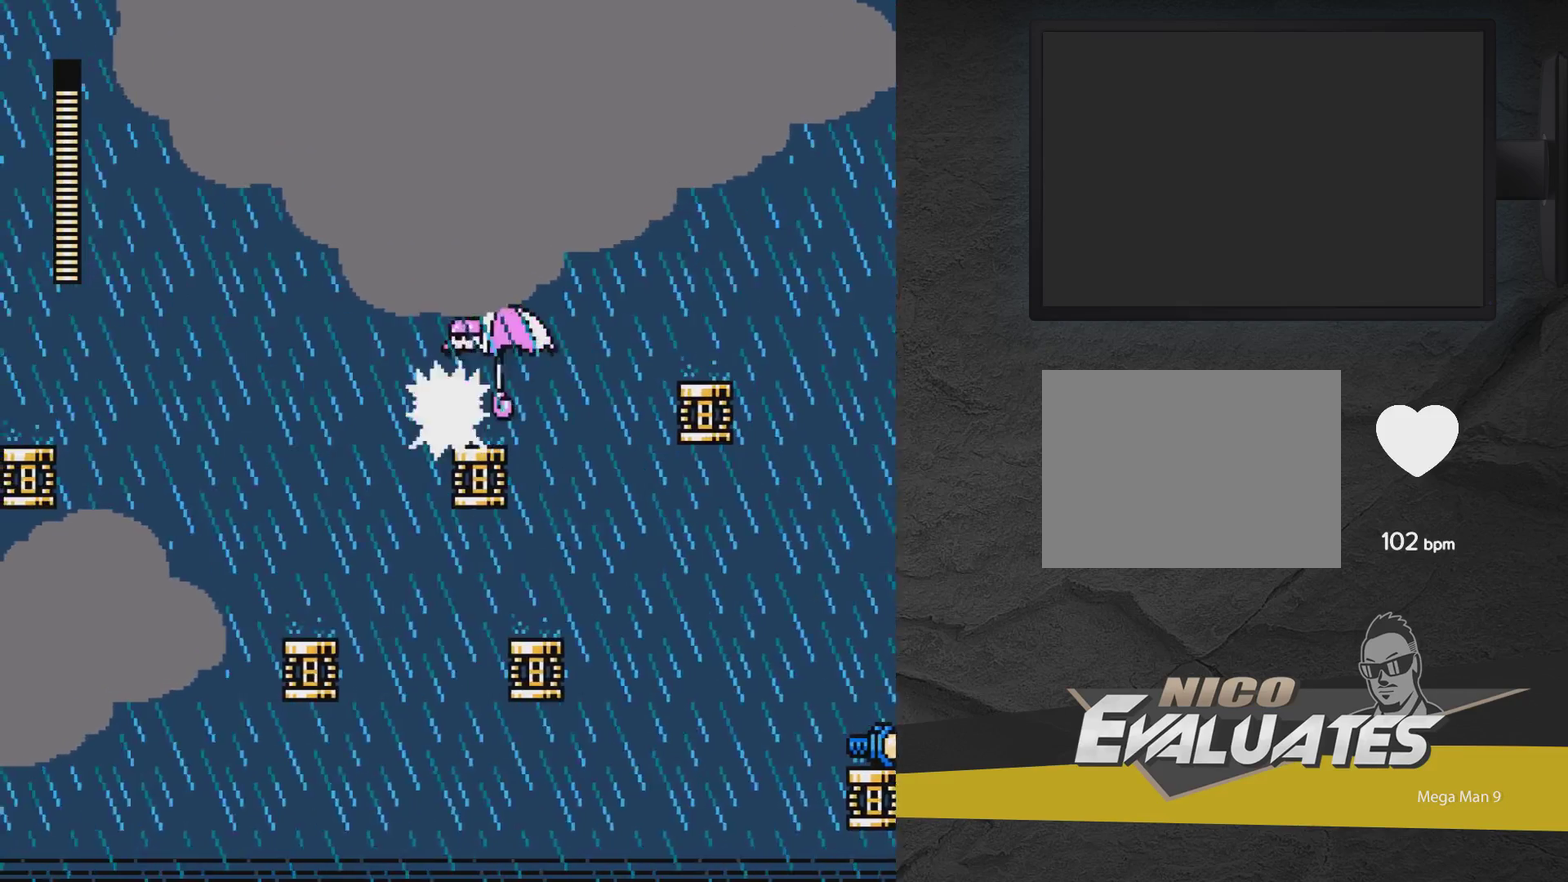
{"dt_ms": 400, "buttons": [], "events": [[33, "A", "up"], [317, "DPAD_RIGHT", "up"]]}
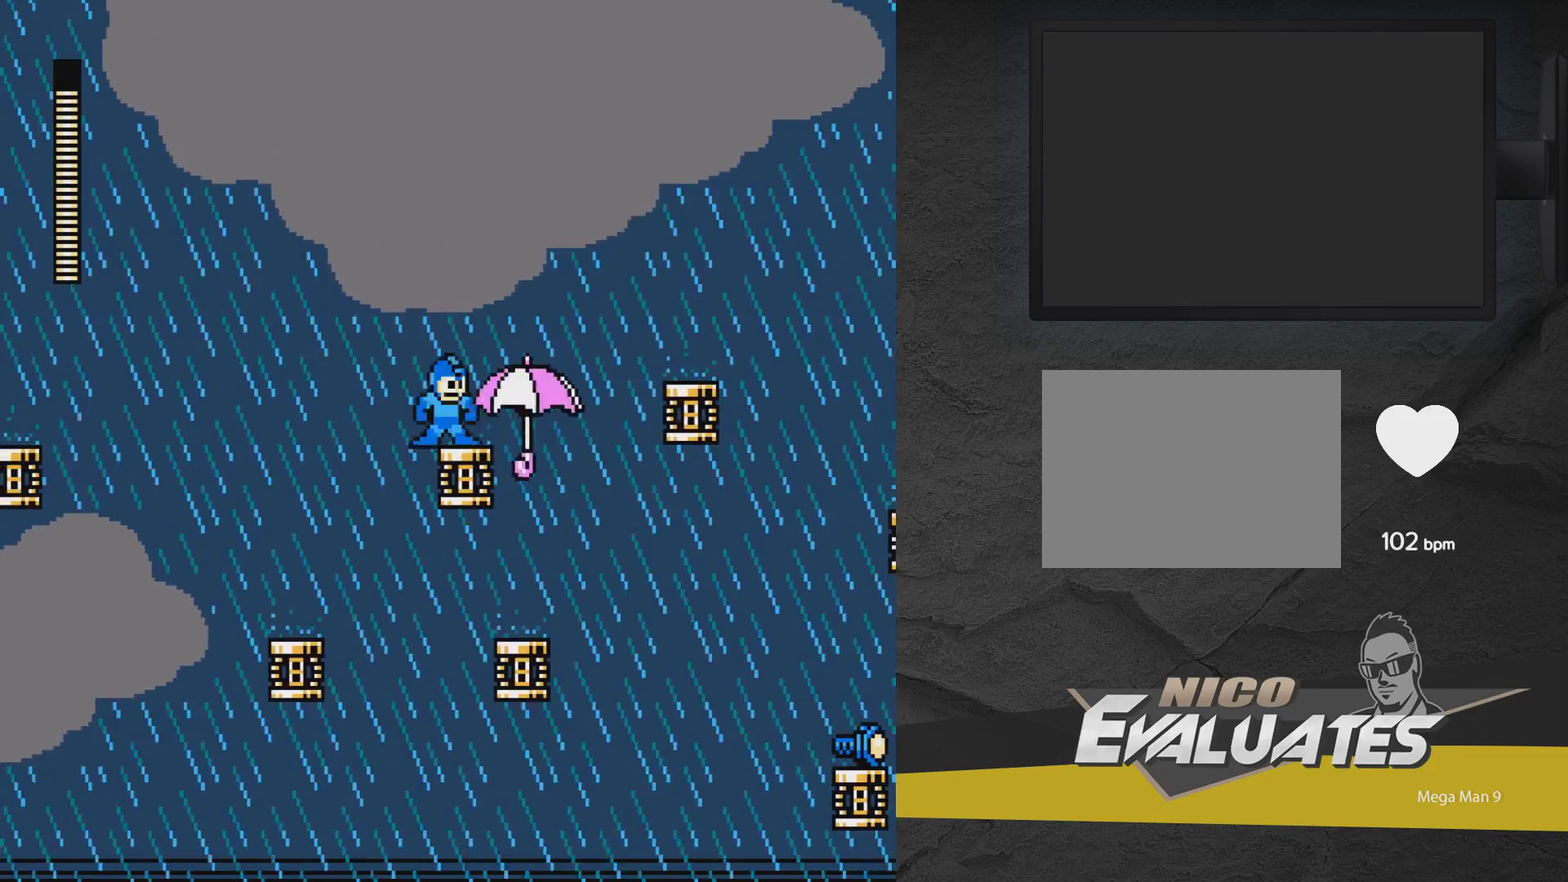
{"dt_ms": 500, "buttons": [], "events": []}